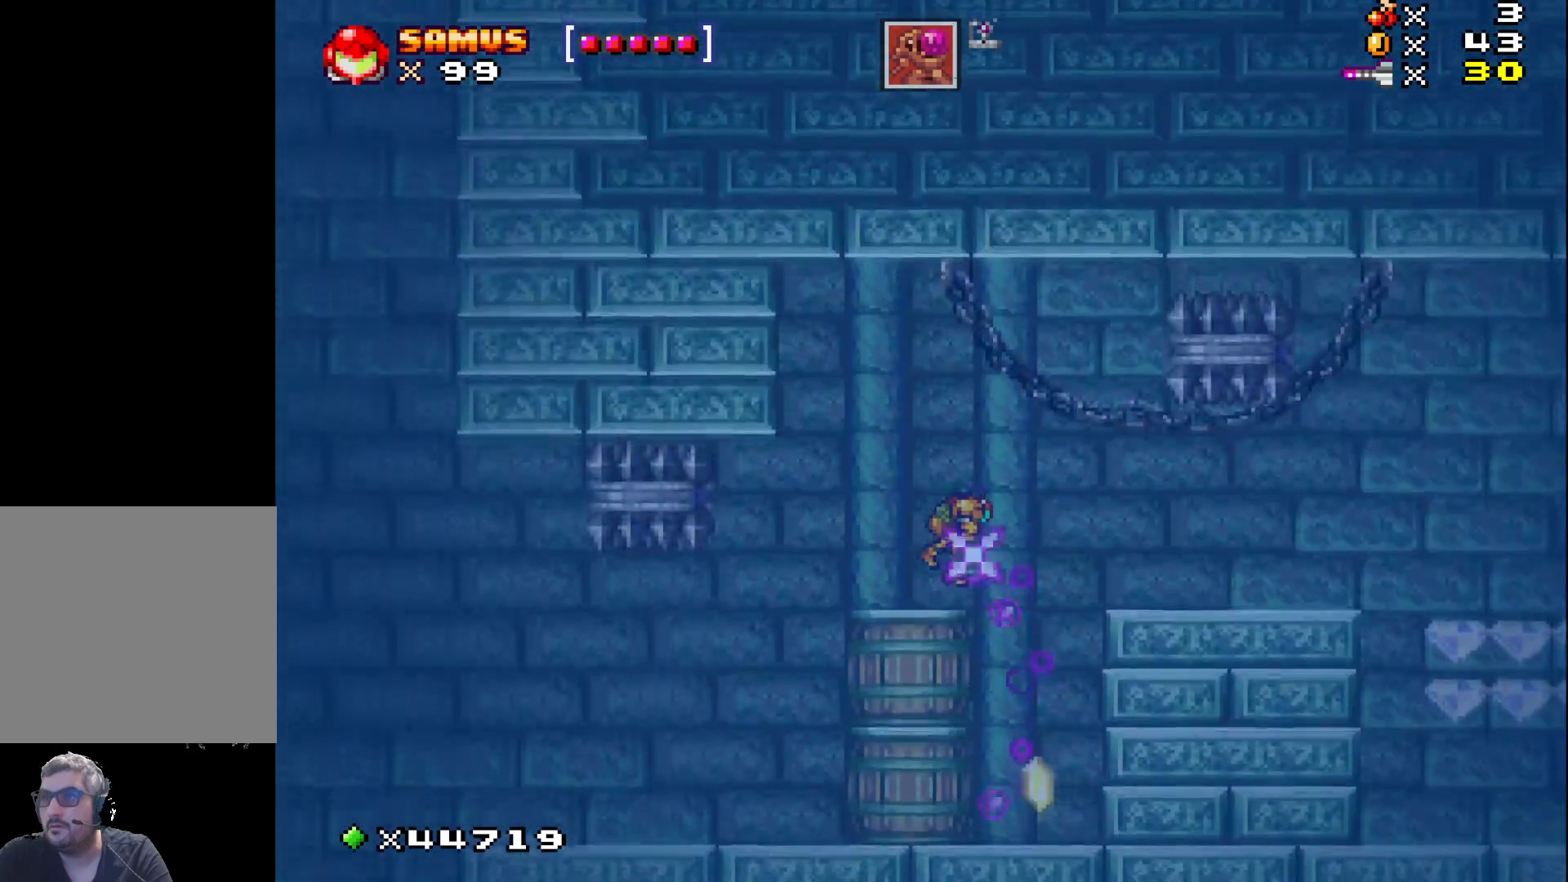
Gameplay with a controller (Xbox layout); each line is a JSON object with the inputs held at the frame after it. "events" lists button and stick changes between this image and that frame as [ms after this image, input, new state], when the widget could be followed in between. Not read: left_stick right_stick.
{"buttons": ["X", "DPAD_DOWN"], "events": [[67, "DPAD_LEFT", "down"], [67, "X", "up"], [117, "DPAD_DOWN", "up"], [167, "X", "down"], [267, "DPAD_DOWN", "down"], [300, "DPAD_LEFT", "up"], [300, "X", "up"], [400, "X", "down"]]}
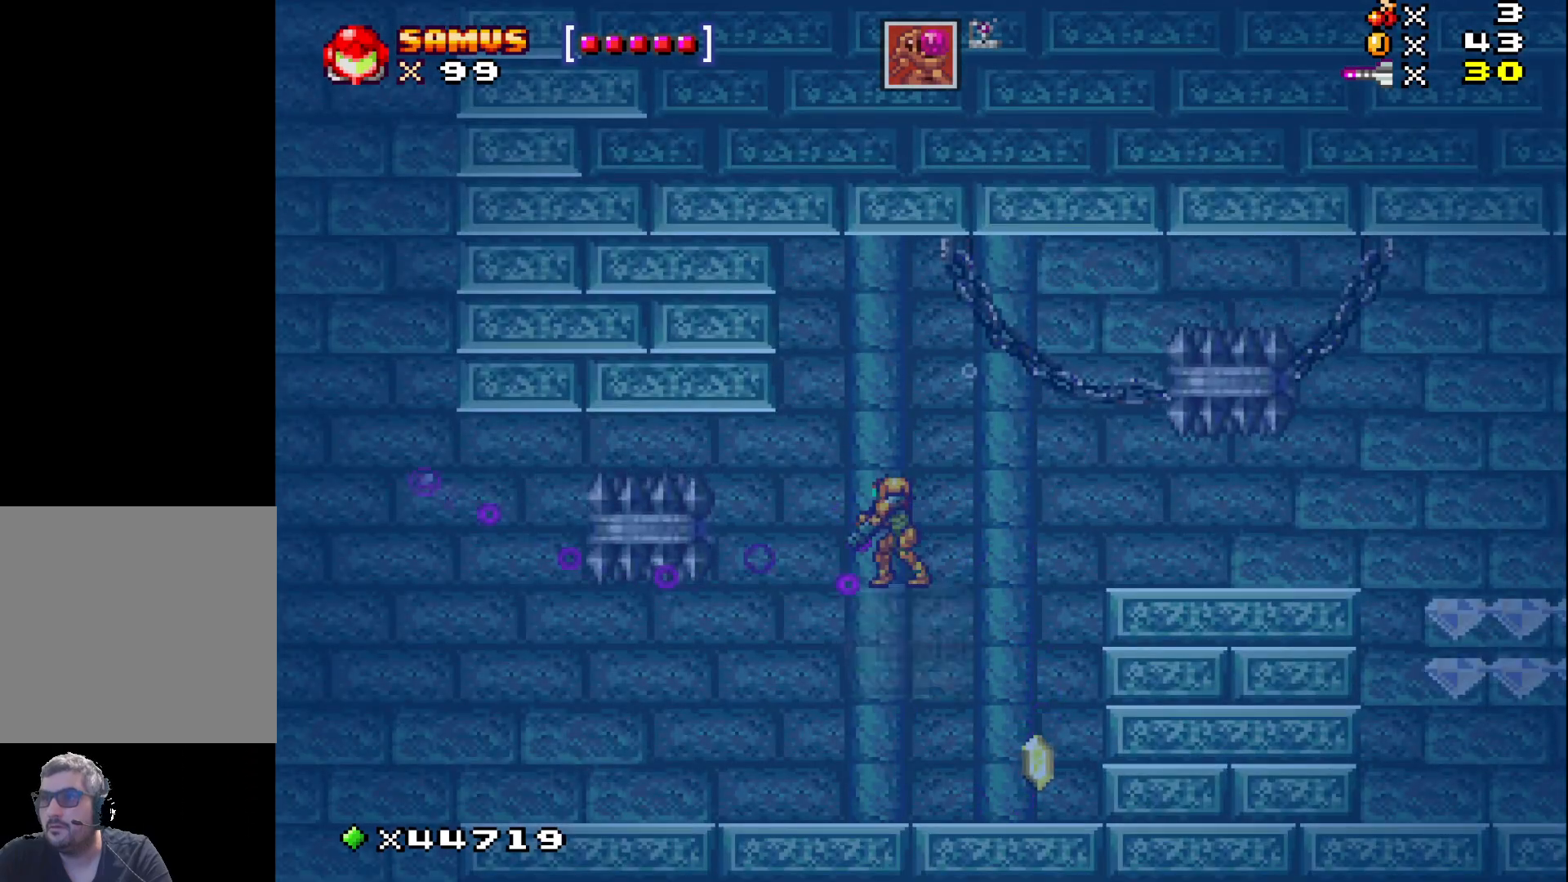
{"buttons": ["X", "DPAD_DOWN", "DPAD_RIGHT"], "events": [[17, "X", "up"], [167, "A", "down"], [283, "A", "up"], [433, "X", "down"], [467, "DPAD_RIGHT", "down"], [483, "DPAD_RIGHT", "up"], [500, "DPAD_RIGHT", "down"]]}
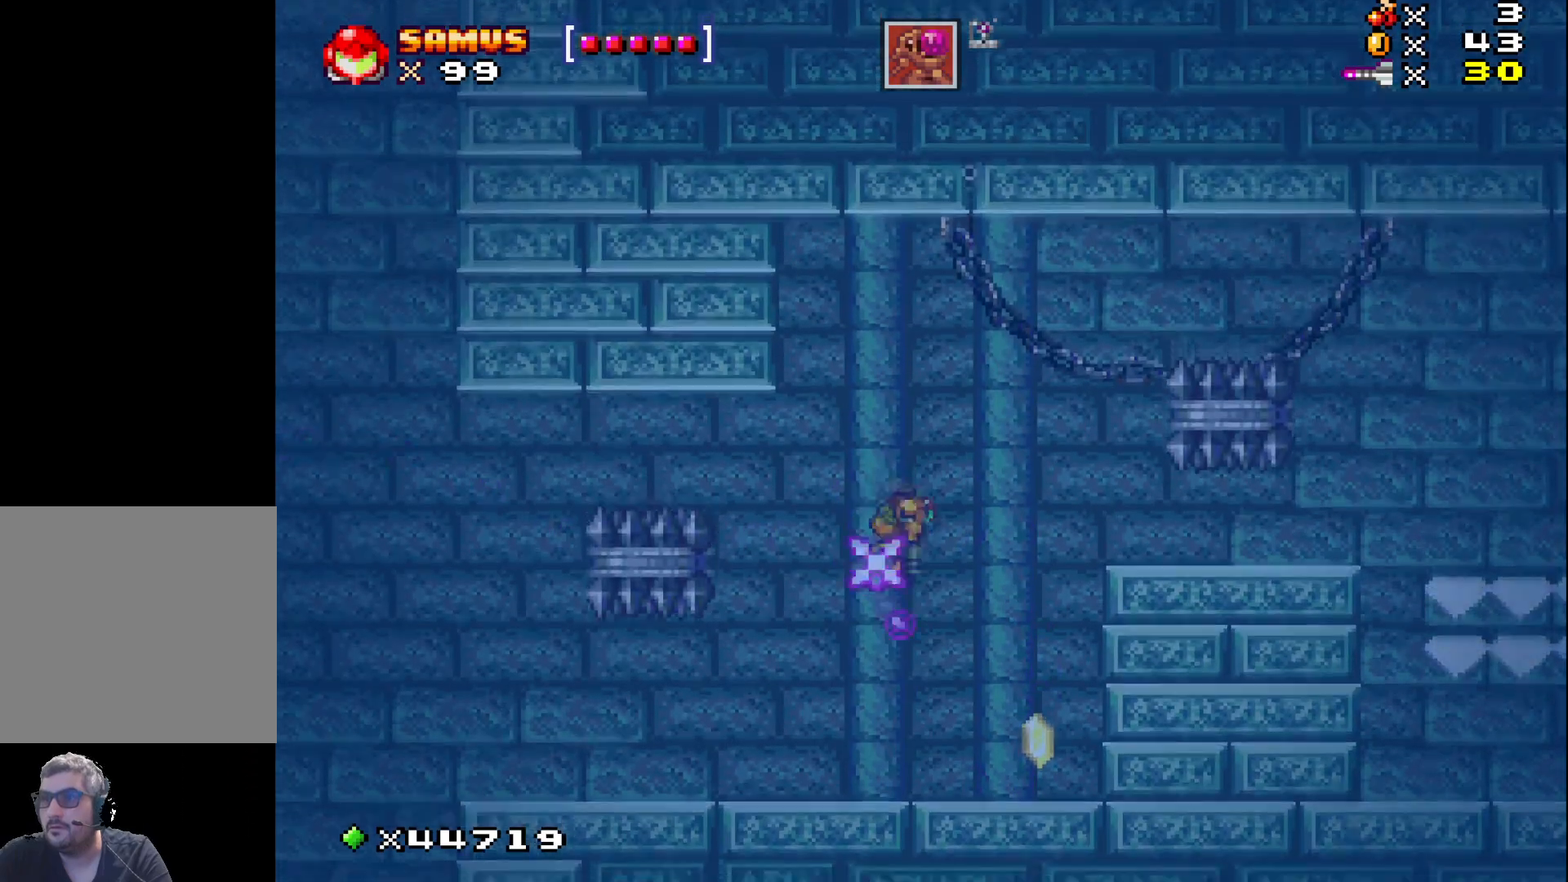
{"buttons": ["X", "DPAD_DOWN"], "events": [[17, "DPAD_DOWN", "up"], [300, "DPAD_DOWN", "down"], [350, "DPAD_RIGHT", "up"]]}
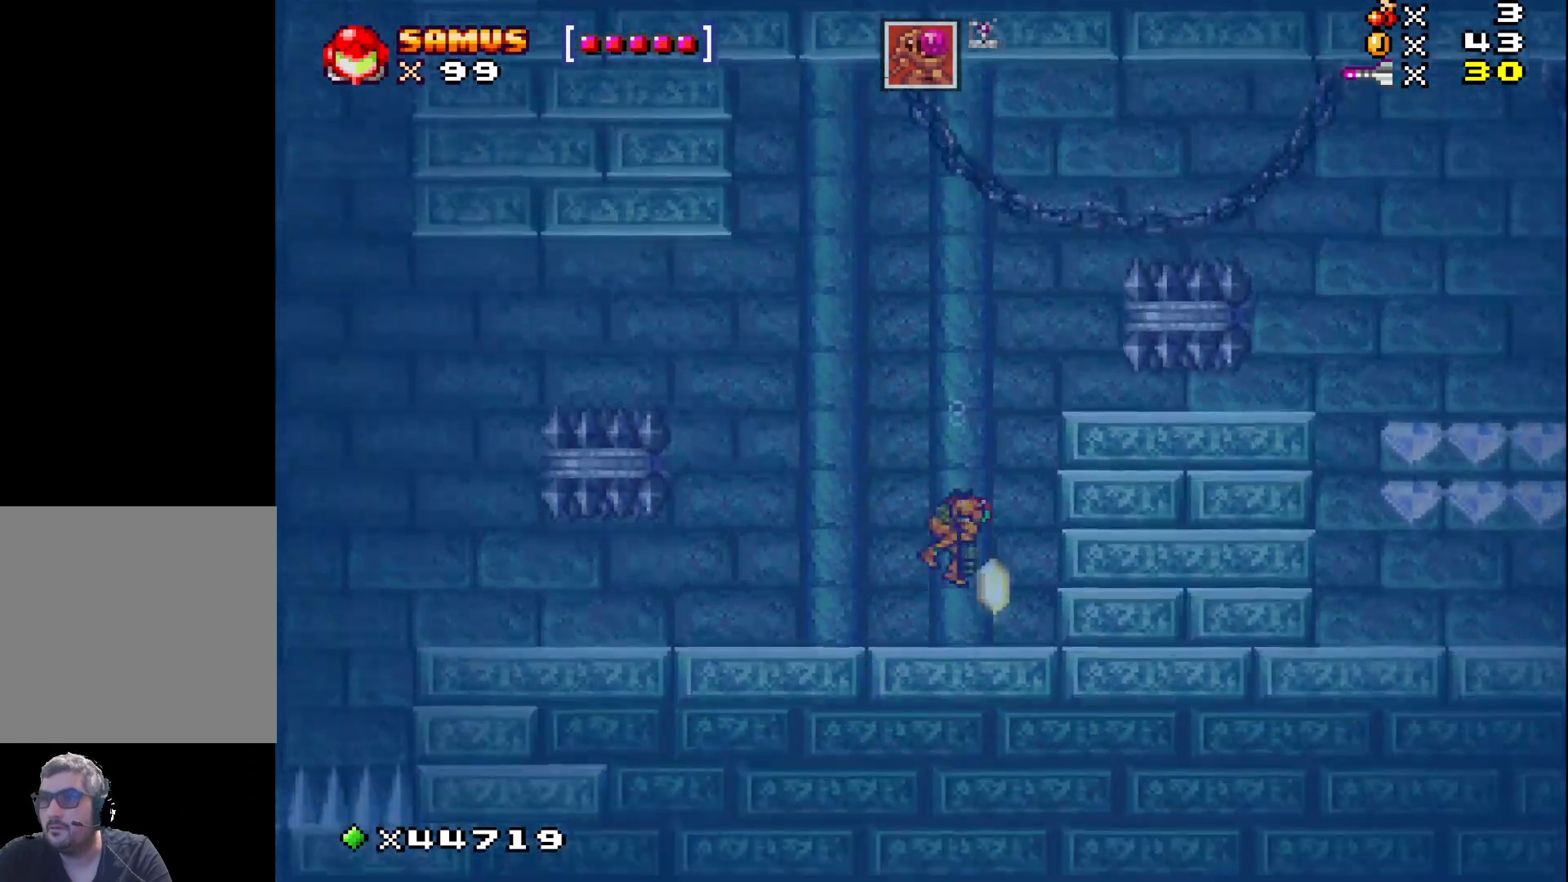
{"buttons": ["X"], "events": [[33, "DPAD_DOWN", "up"], [67, "A", "down"], [183, "DPAD_RIGHT", "down"], [233, "A", "up"], [317, "DPAD_RIGHT", "up"]]}
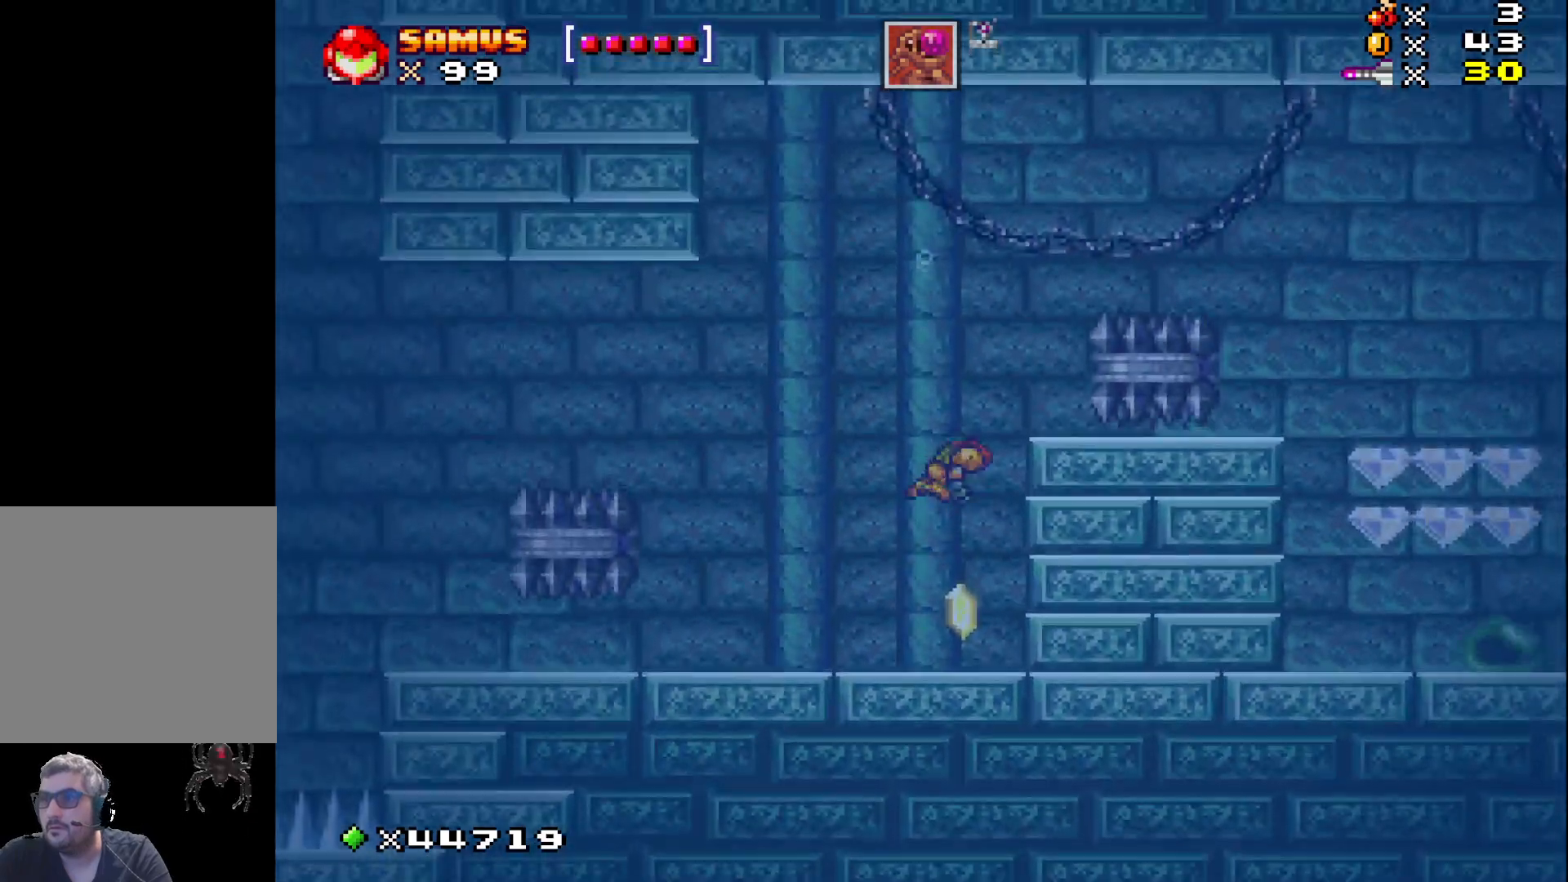
{"buttons": ["X"], "events": [[67, "A", "down"], [183, "A", "up"]]}
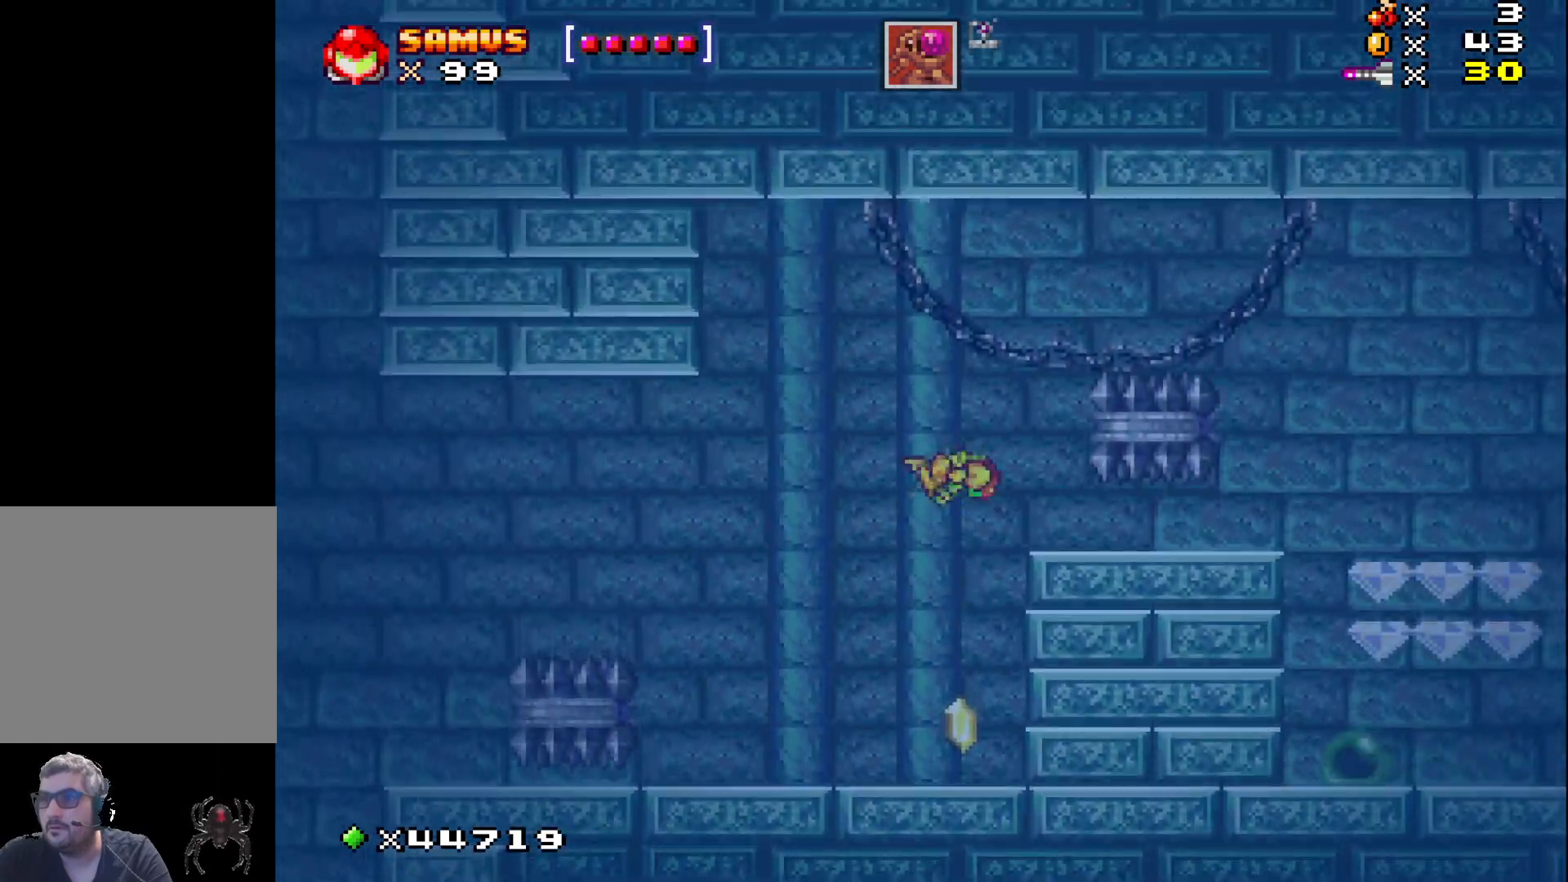
{"buttons": ["X"], "events": []}
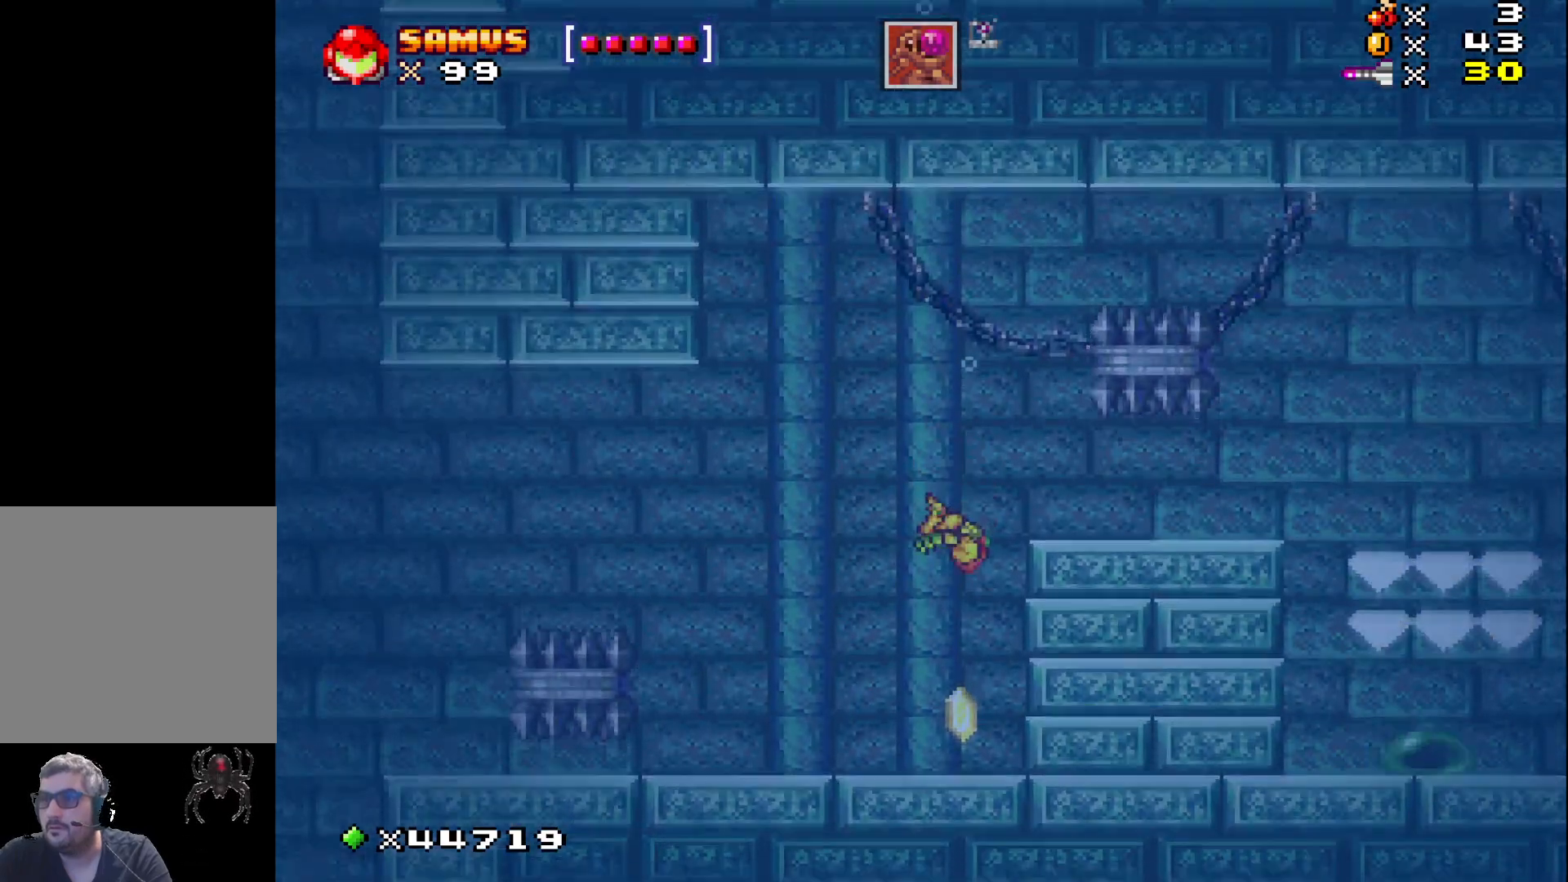
{"buttons": ["A", "X", "DPAD_RIGHT"], "events": [[417, "DPAD_RIGHT", "down"], [483, "A", "down"]]}
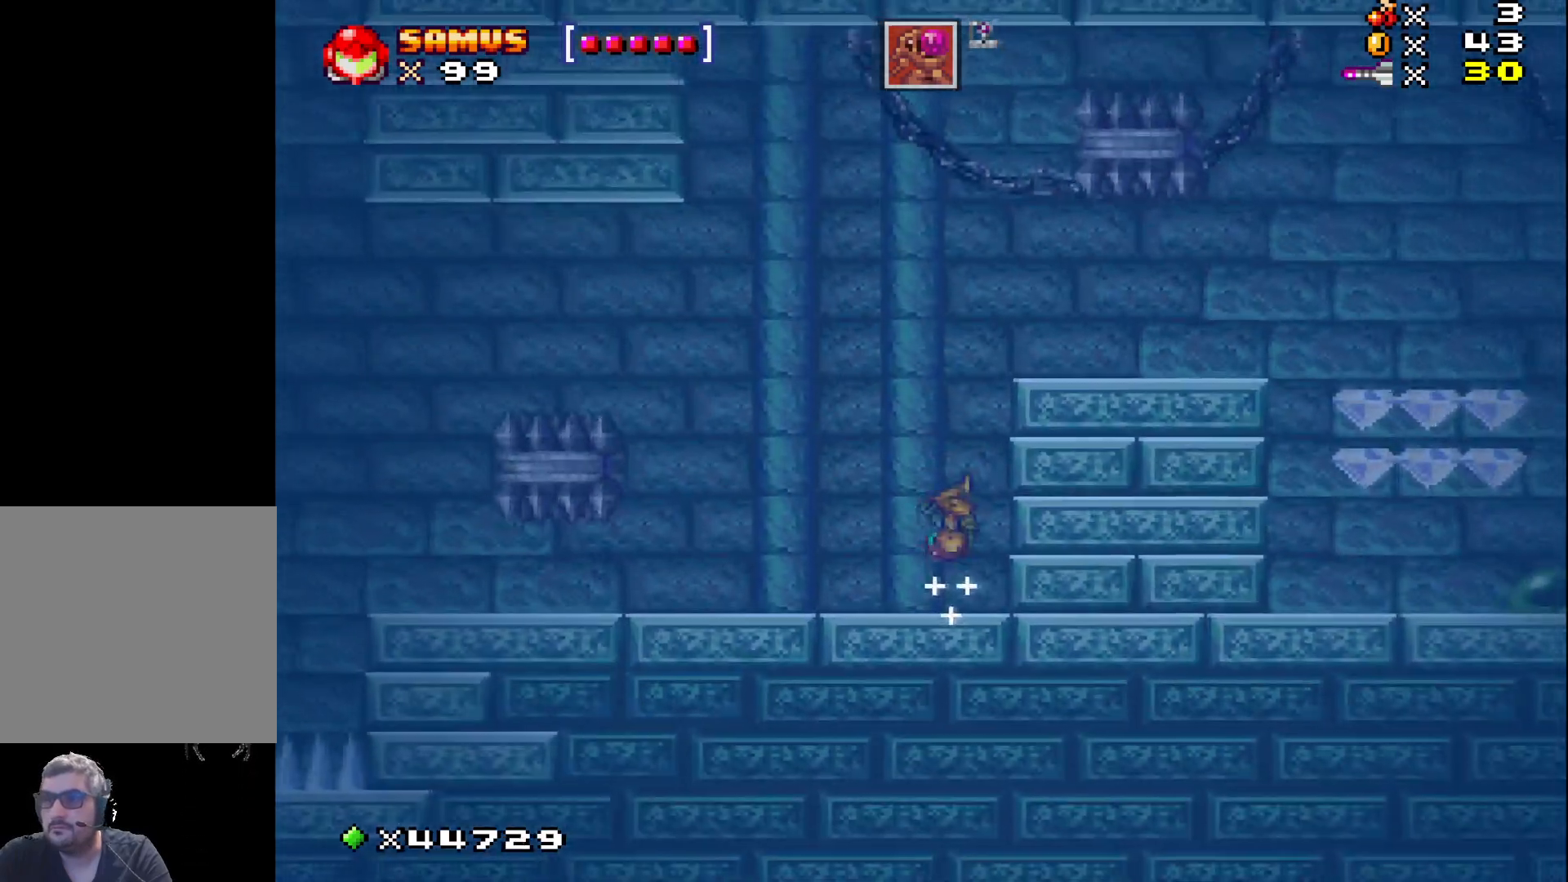
{"buttons": ["X"], "events": [[33, "DPAD_RIGHT", "up"], [100, "A", "up"], [167, "A", "down"], [283, "A", "up"], [367, "A", "down"], [467, "A", "up"]]}
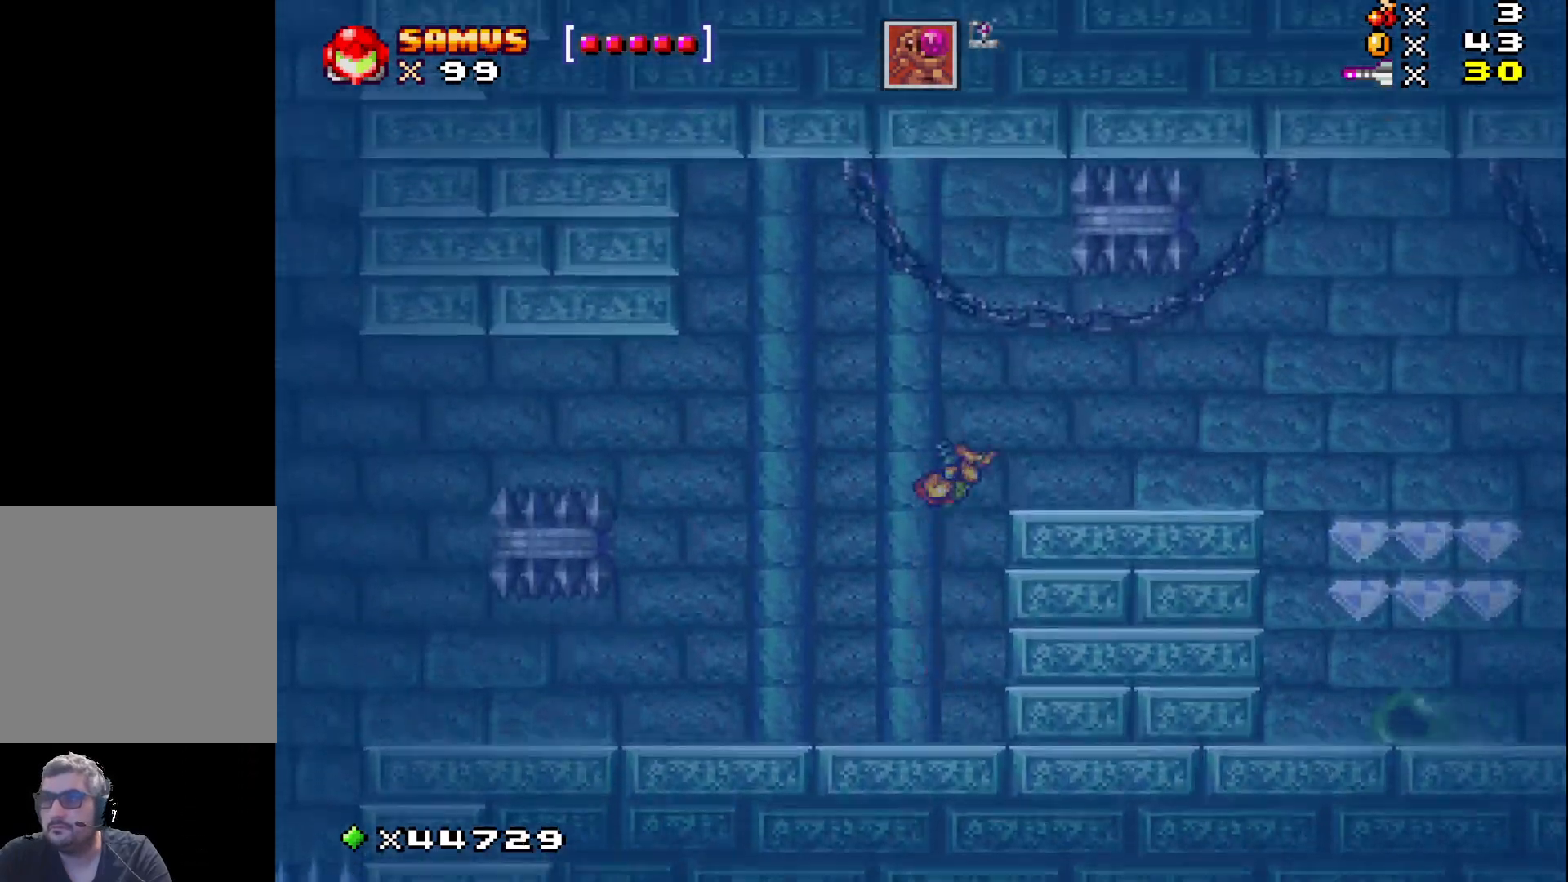
{"buttons": ["A", "X"], "events": [[67, "A", "down"], [167, "A", "up"], [250, "A", "down"], [367, "A", "up"], [450, "A", "down"]]}
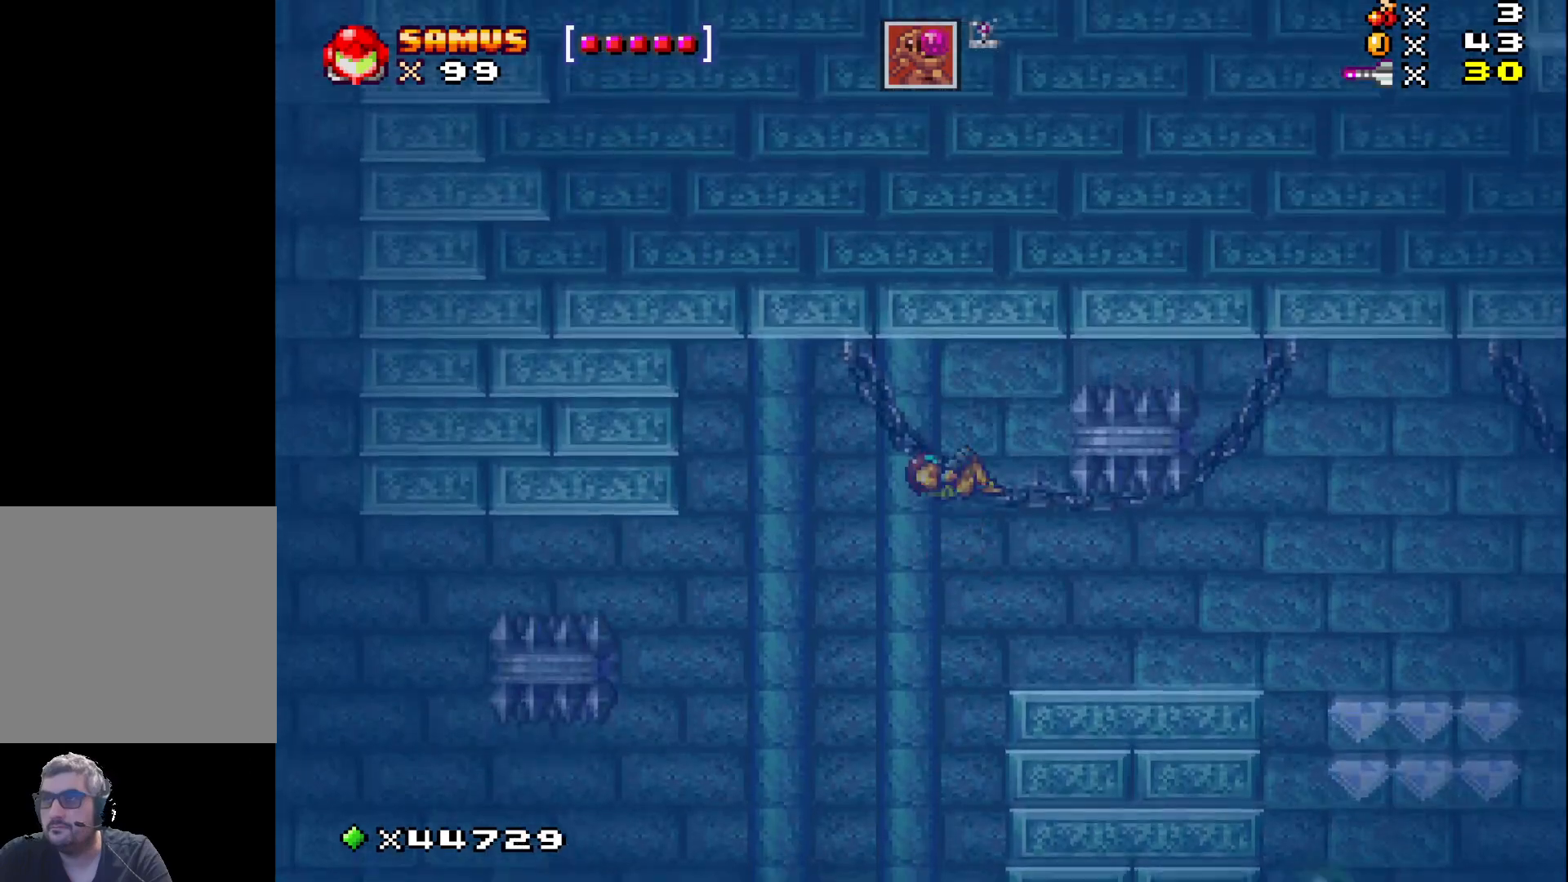
{"buttons": ["X", "DPAD_RIGHT"], "events": [[17, "DPAD_RIGHT", "down"], [50, "A", "up"], [150, "A", "down"], [267, "A", "up"], [350, "A", "down"], [450, "A", "up"]]}
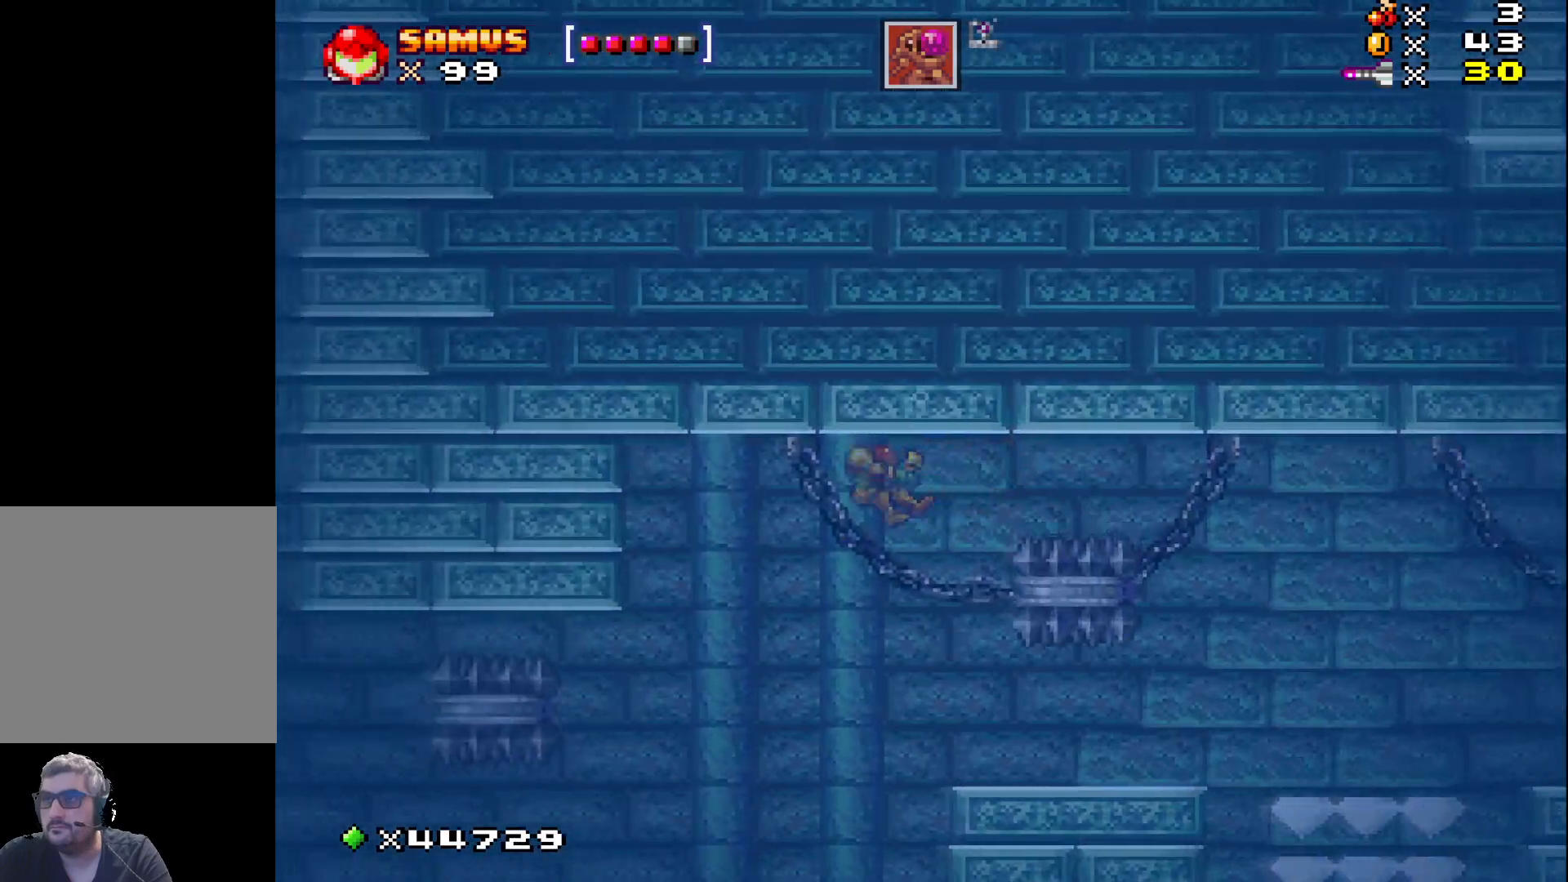
{"buttons": ["A", "X", "DPAD_RIGHT"], "events": [[33, "A", "down"], [167, "A", "up"], [250, "A", "down"], [367, "A", "up"], [467, "A", "down"]]}
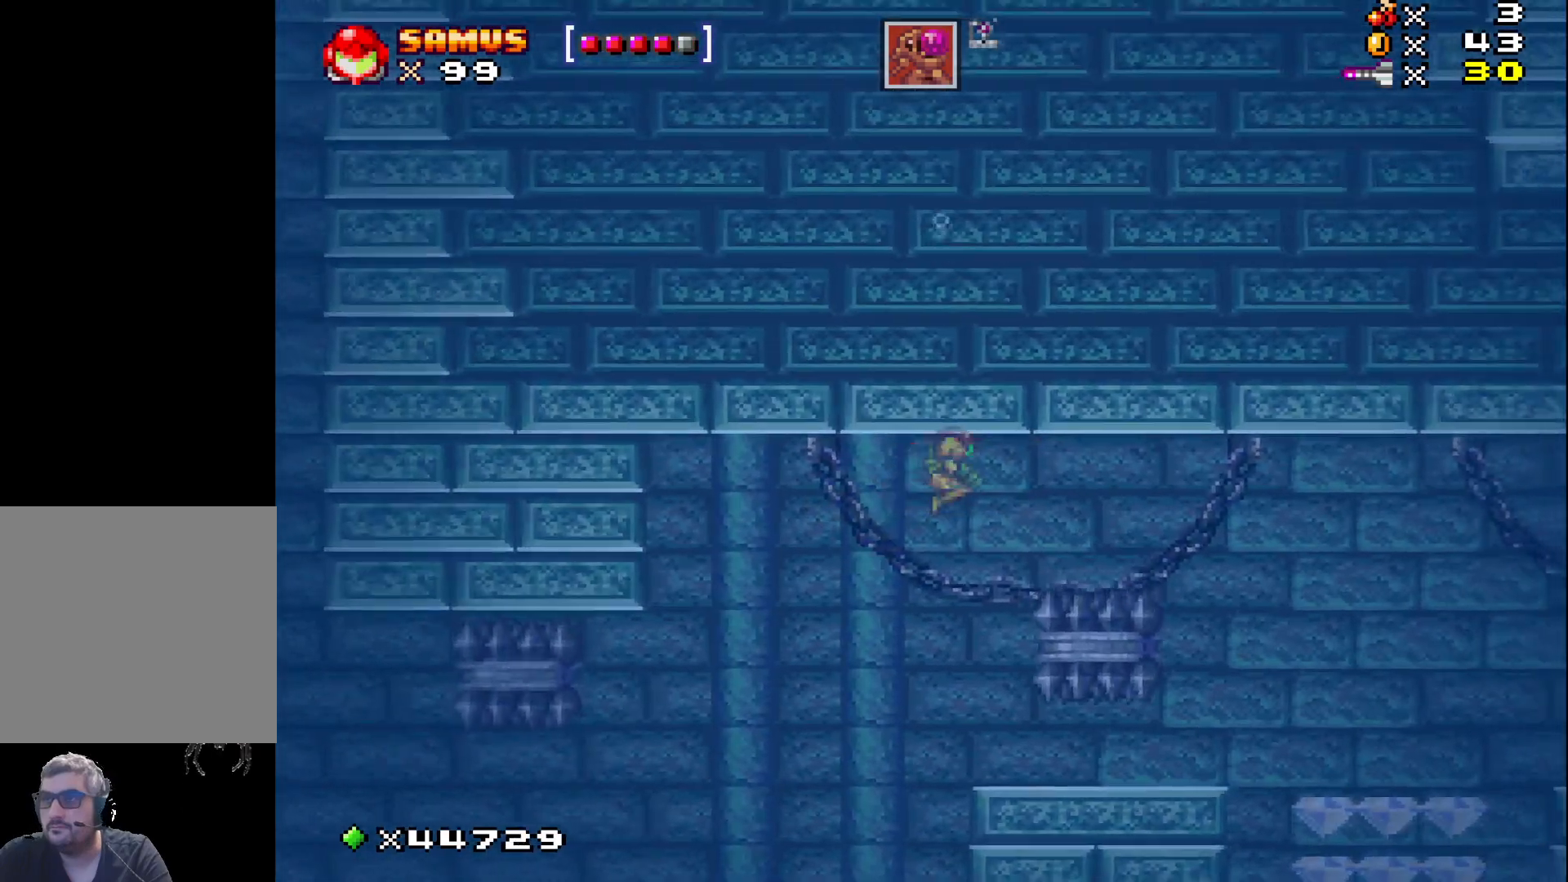
{"buttons": ["X", "DPAD_RIGHT"], "events": [[83, "A", "up"], [183, "A", "down"], [283, "A", "up"], [383, "A", "down"], [467, "A", "up"]]}
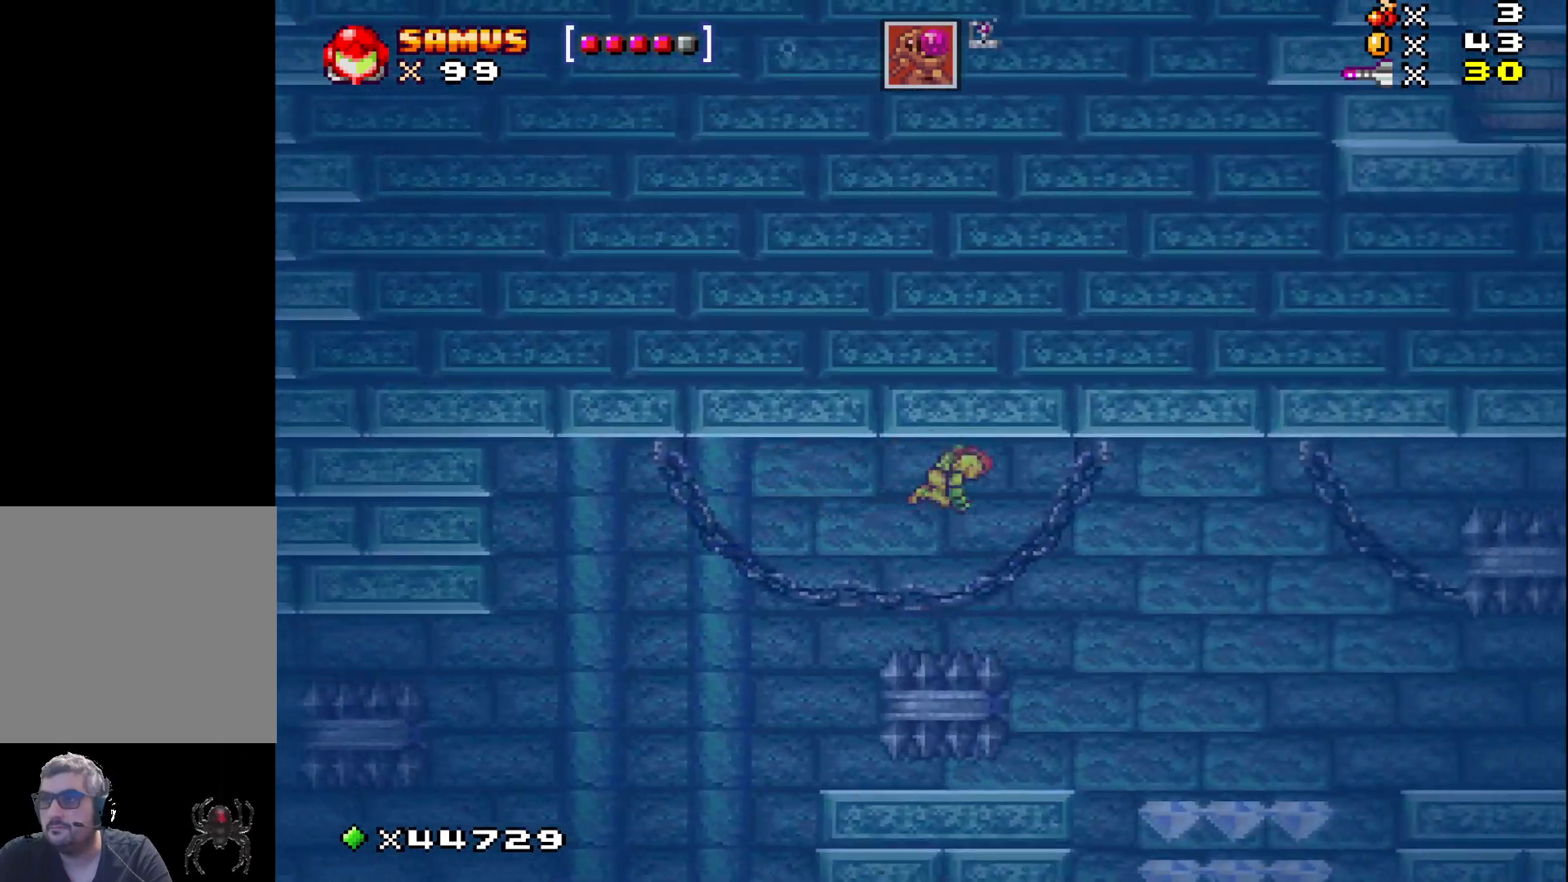
{"buttons": ["X", "DPAD_RIGHT"], "events": [[67, "A", "down"], [167, "A", "up"]]}
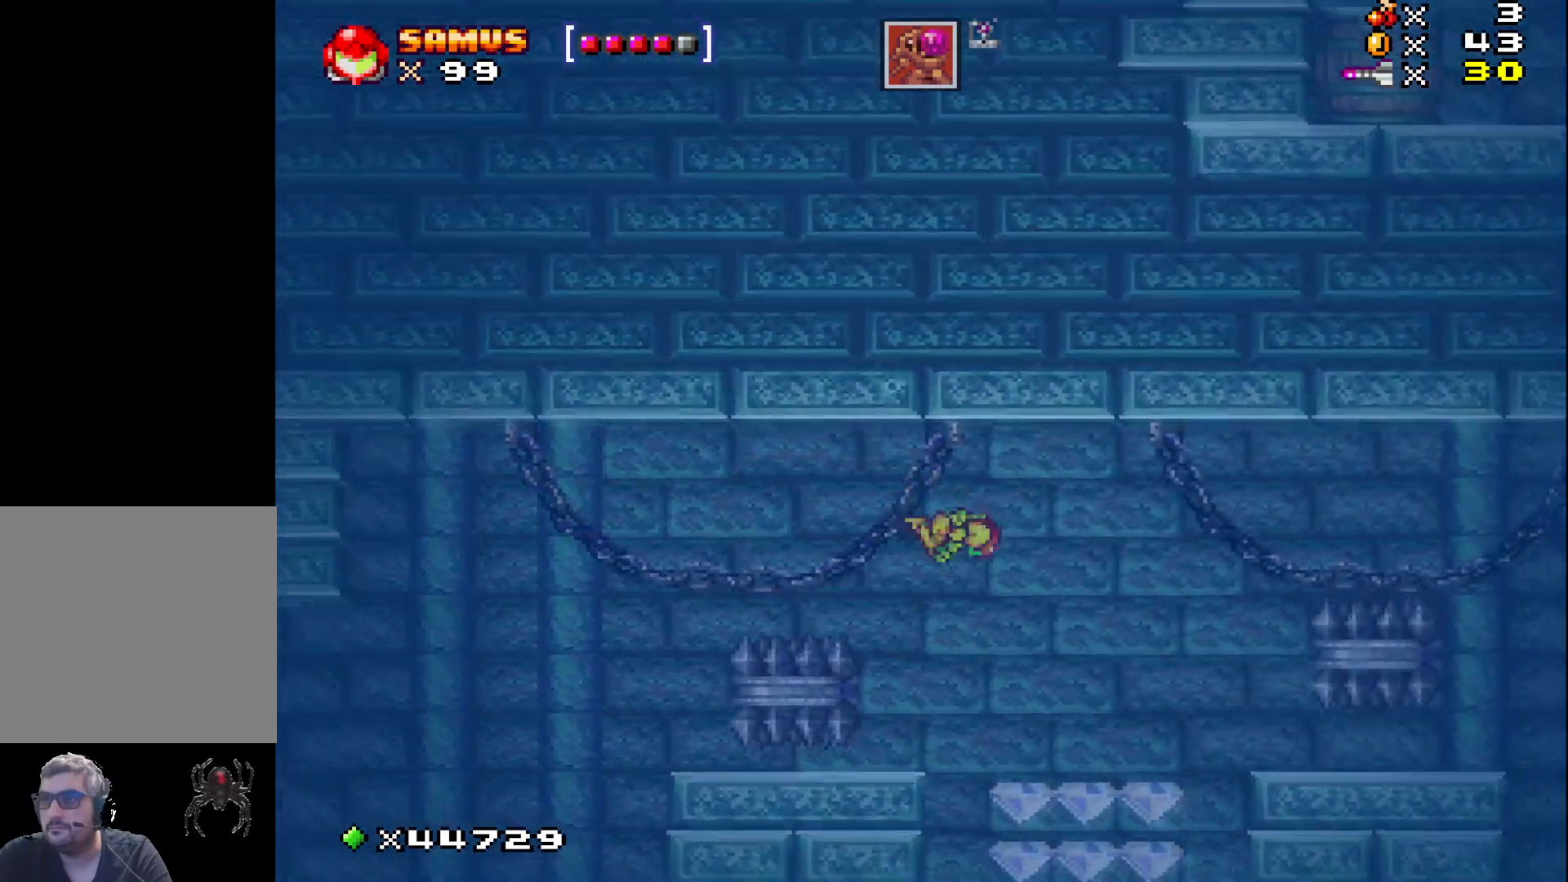
{"buttons": ["X", "DPAD_DOWN"], "events": [[250, "DPAD_RIGHT", "up"], [350, "DPAD_DOWN", "down"]]}
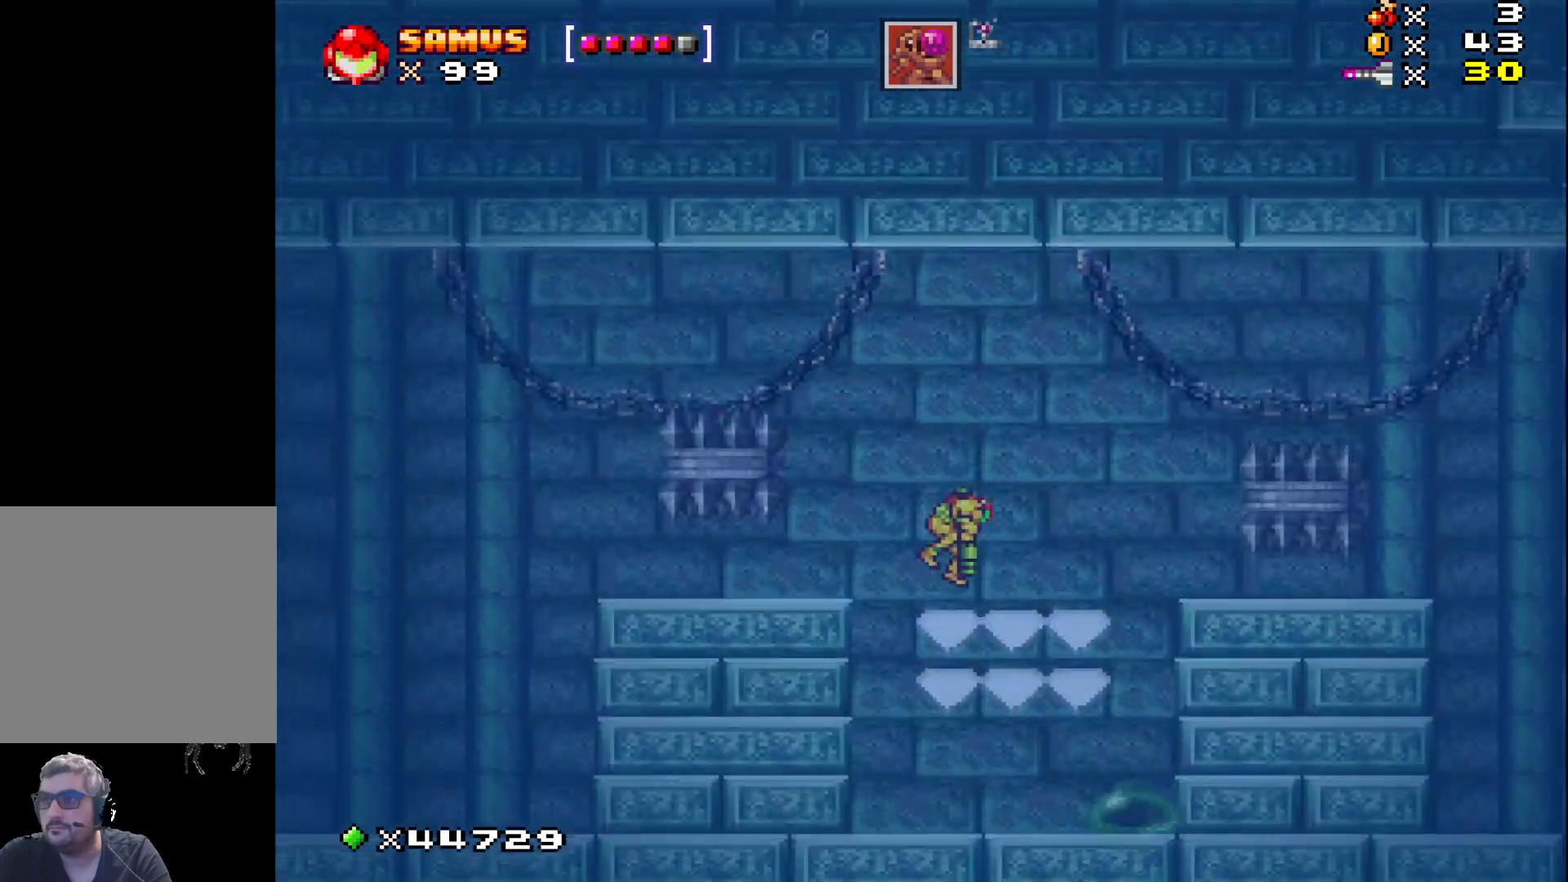
{"buttons": ["X", "DPAD_DOWN"], "events": [[233, "DPAD_DOWN", "up"], [383, "X", "up"], [400, "DPAD_DOWN", "down"], [467, "X", "down"]]}
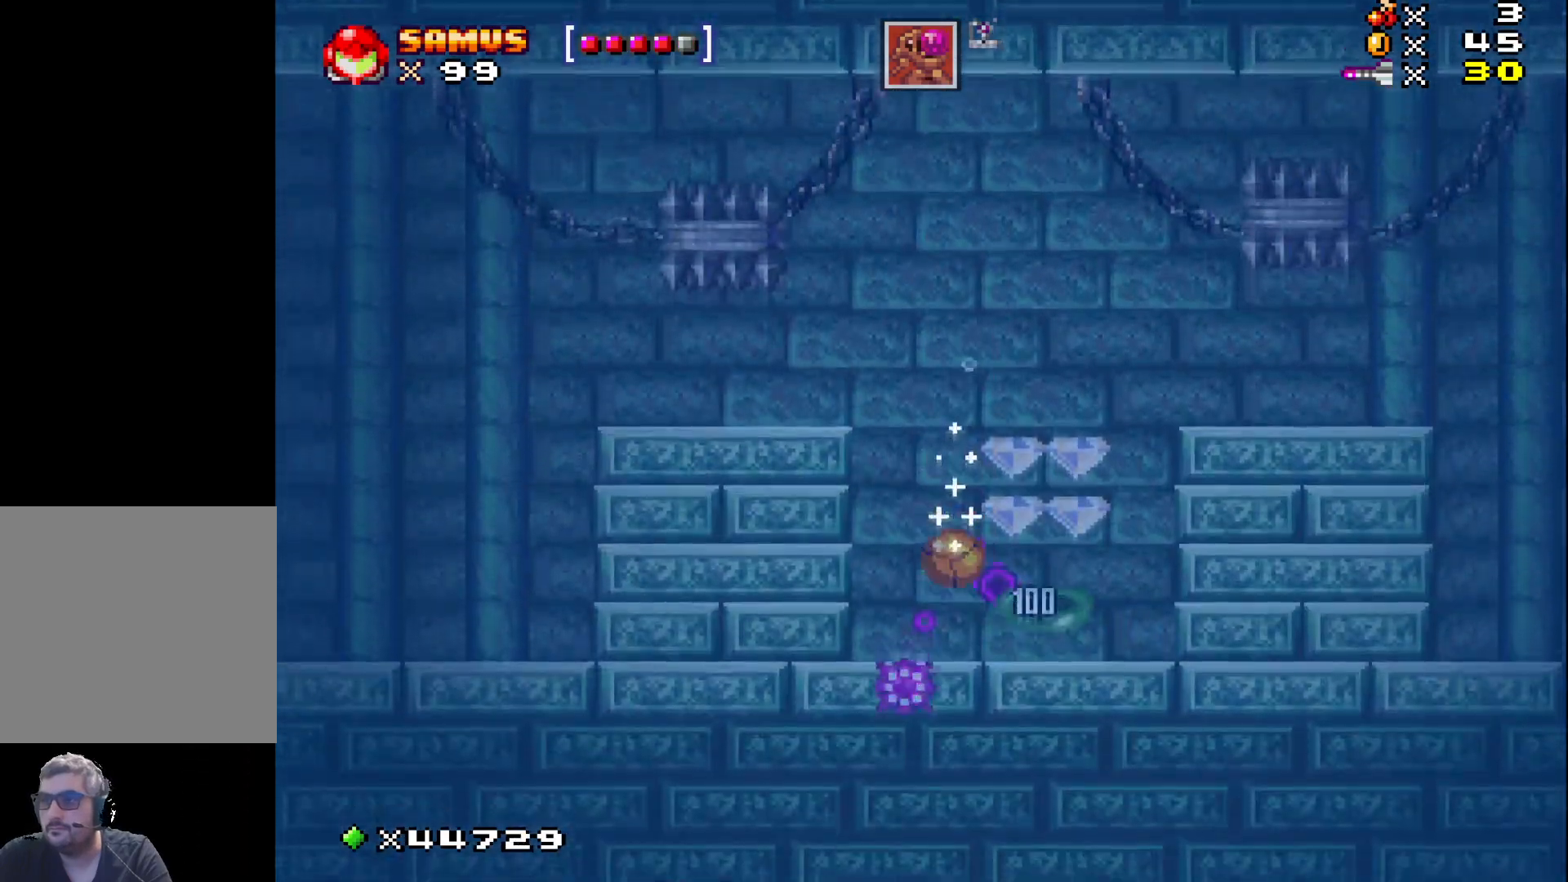
{"buttons": ["A", "X"], "events": [[67, "DPAD_DOWN", "up"], [83, "A", "down"], [300, "A", "up"], [300, "DPAD_RIGHT", "down"], [417, "DPAD_RIGHT", "up"], [450, "A", "down"]]}
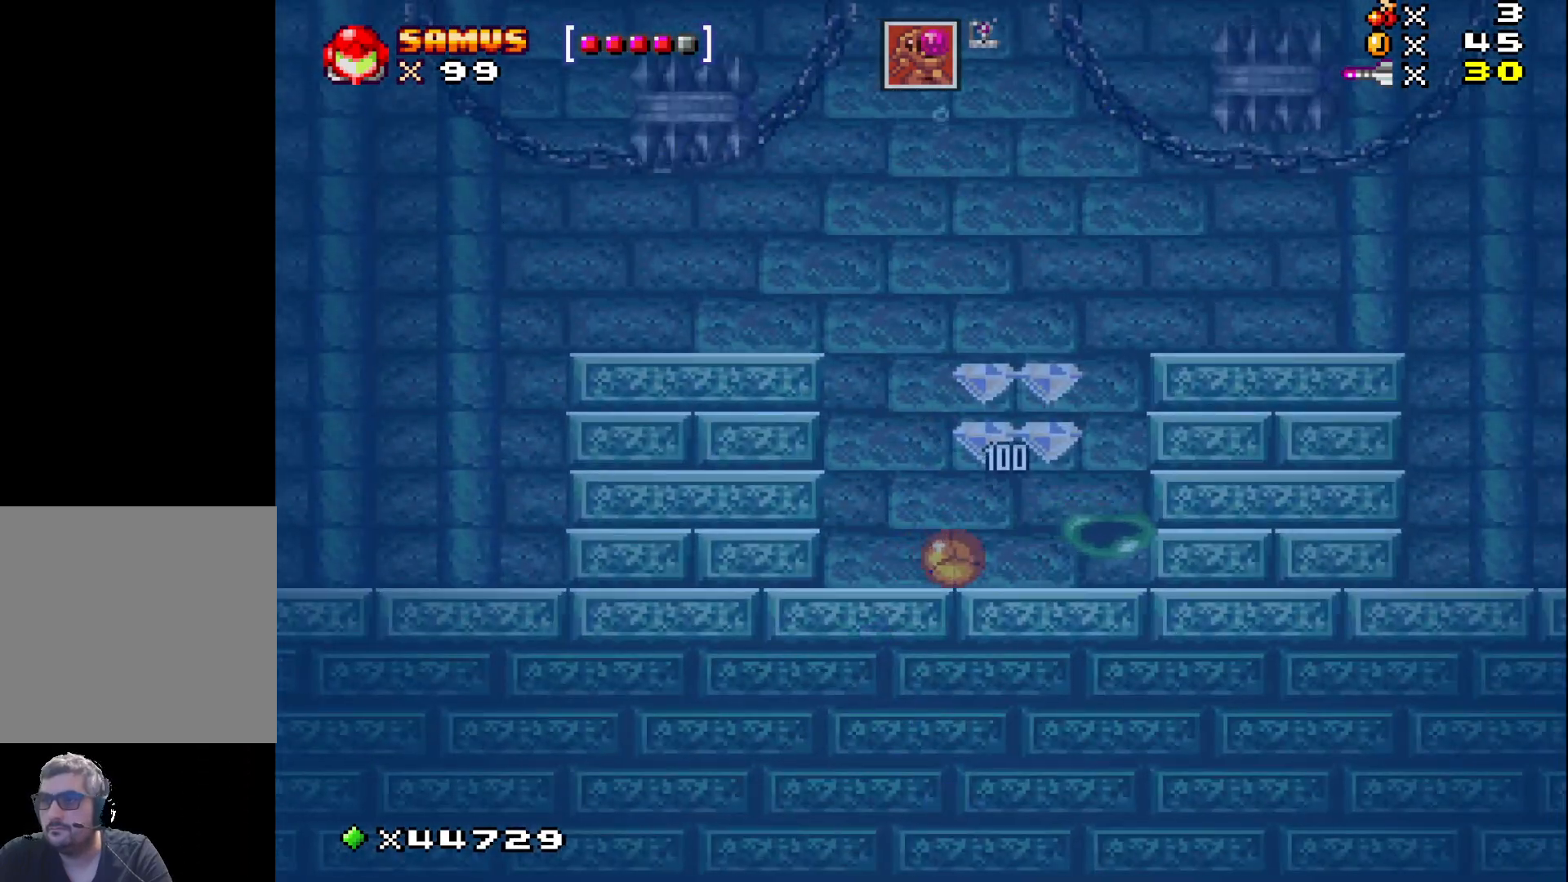
{"buttons": ["A", "X", "DPAD_UP", "DPAD_RIGHT"], "events": [[83, "A", "up"], [117, "DPAD_UP", "down"], [217, "A", "down"], [333, "A", "up"], [417, "DPAD_RIGHT", "down"], [433, "A", "down"]]}
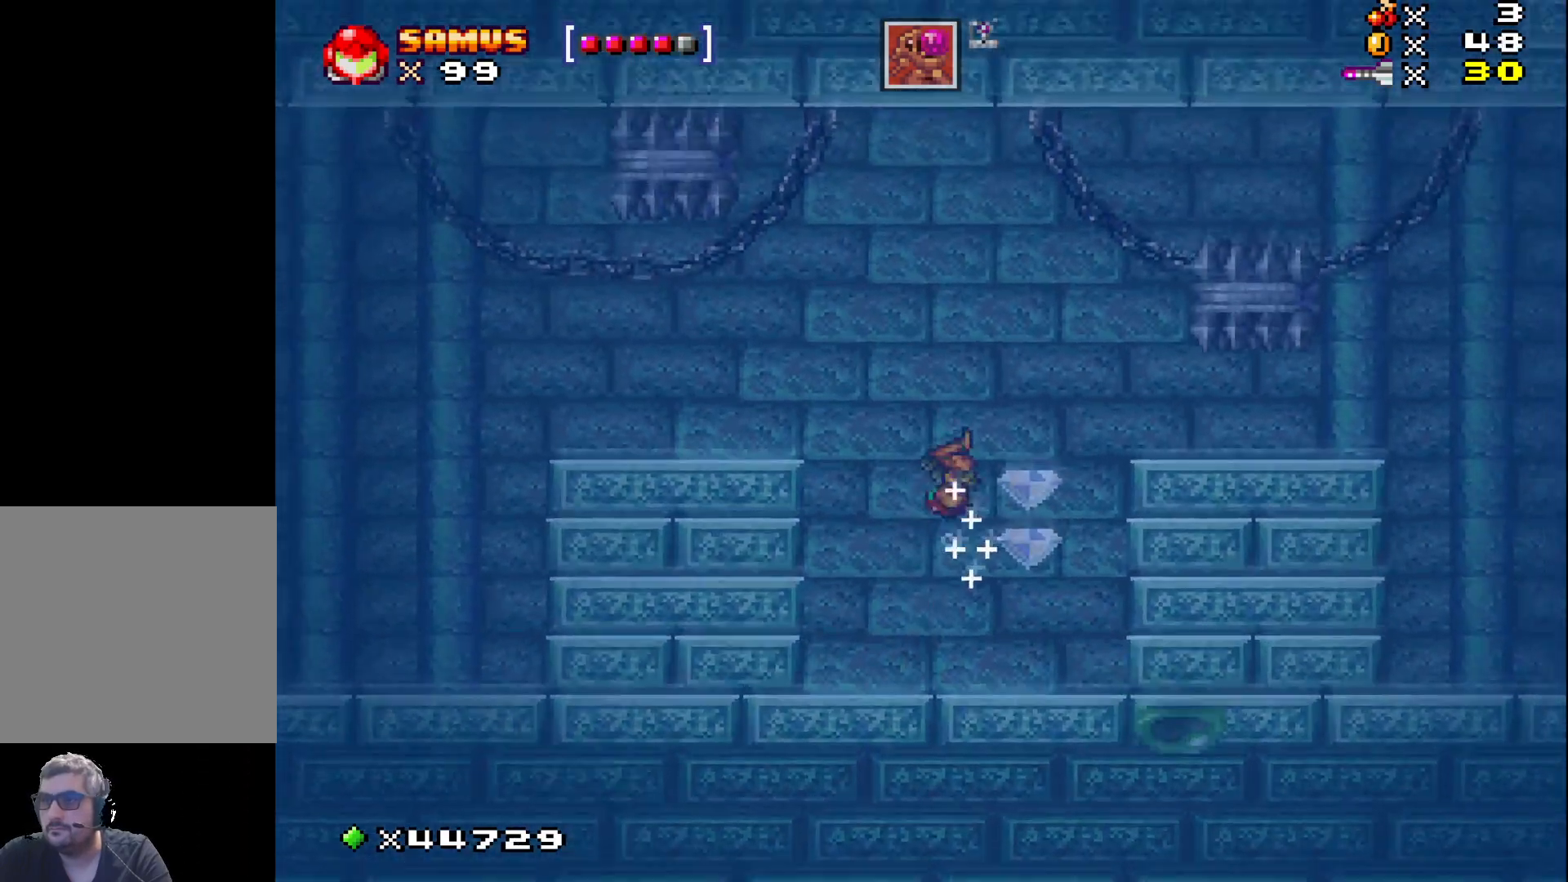
{"buttons": ["X"], "events": [[33, "DPAD_UP", "up"], [50, "A", "up"], [200, "DPAD_RIGHT", "up"]]}
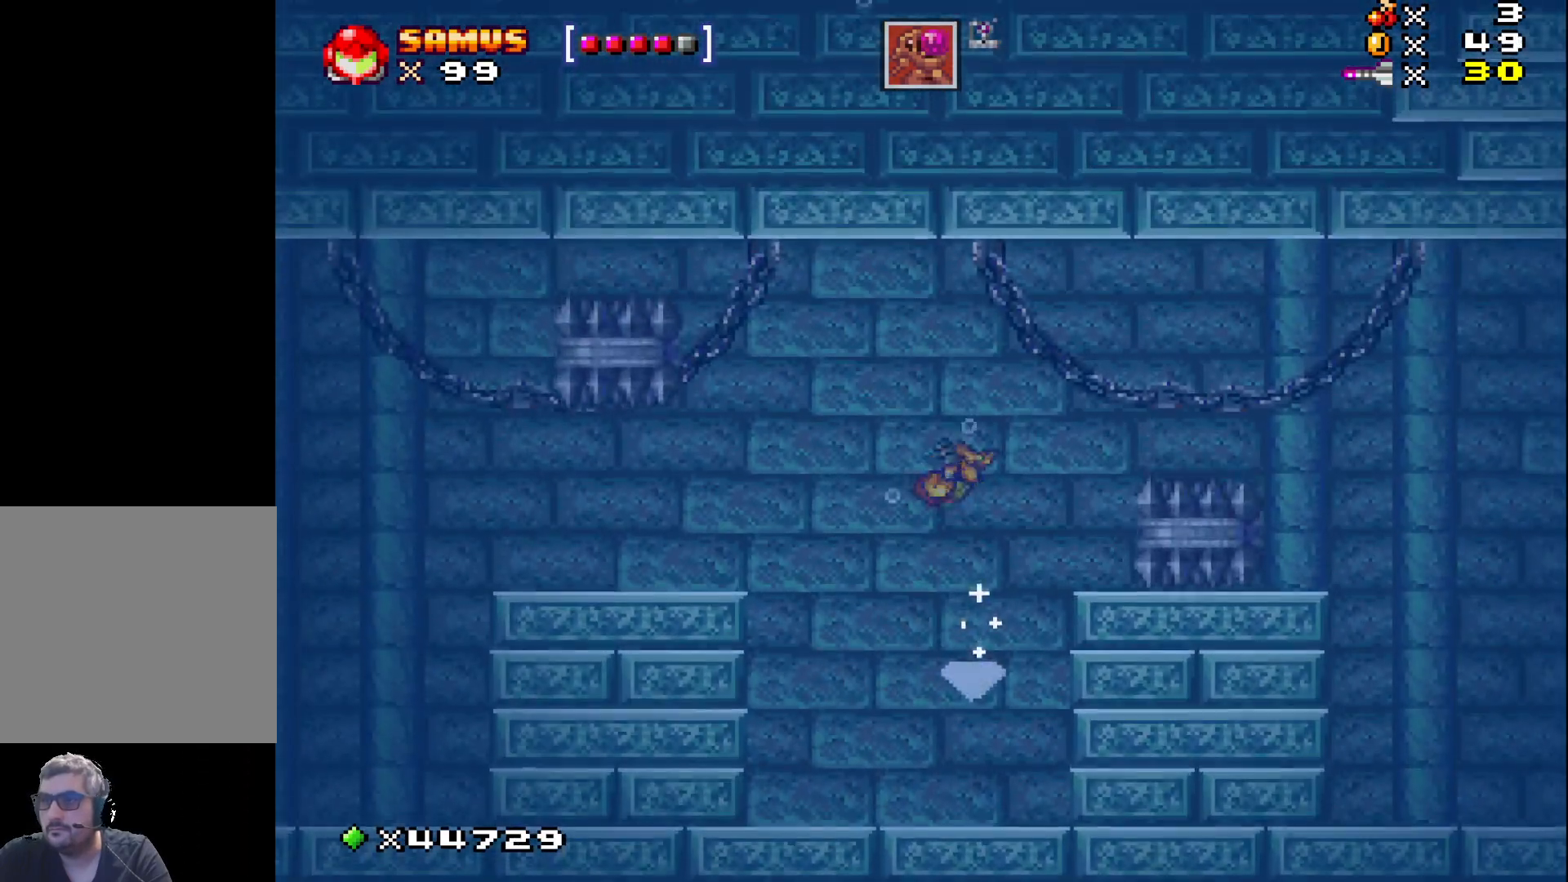
{"buttons": ["X", "DPAD_LEFT"], "events": [[117, "DPAD_RIGHT", "down"], [267, "DPAD_RIGHT", "up"], [467, "DPAD_LEFT", "down"]]}
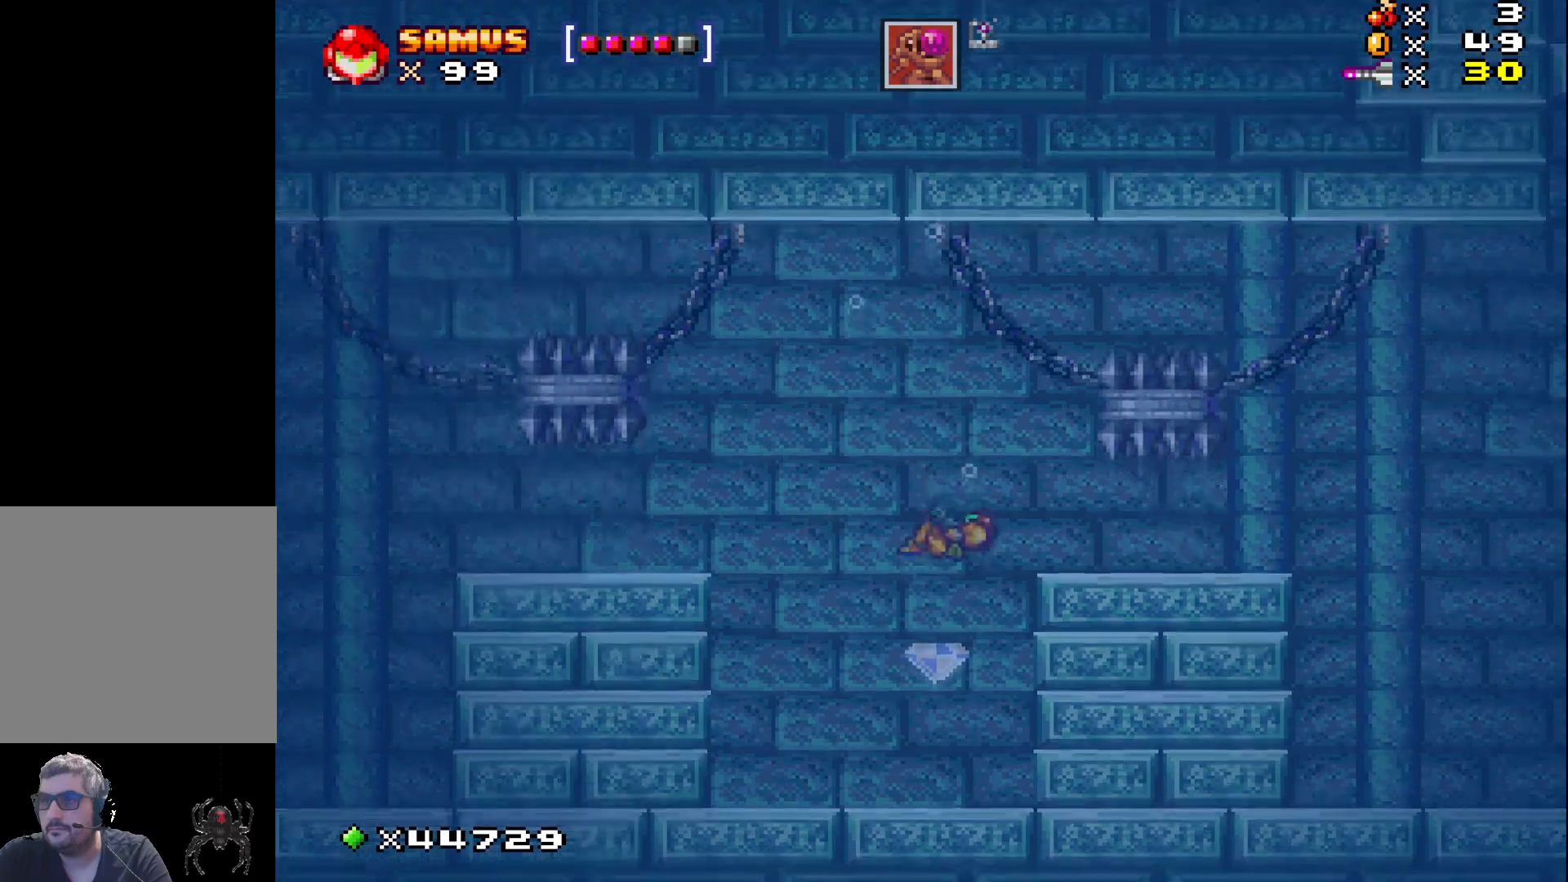
{"buttons": ["A", "X"], "events": [[50, "DPAD_LEFT", "up"], [250, "DPAD_RIGHT", "down"], [283, "A", "down"], [367, "DPAD_RIGHT", "up"], [400, "A", "up"], [483, "A", "down"]]}
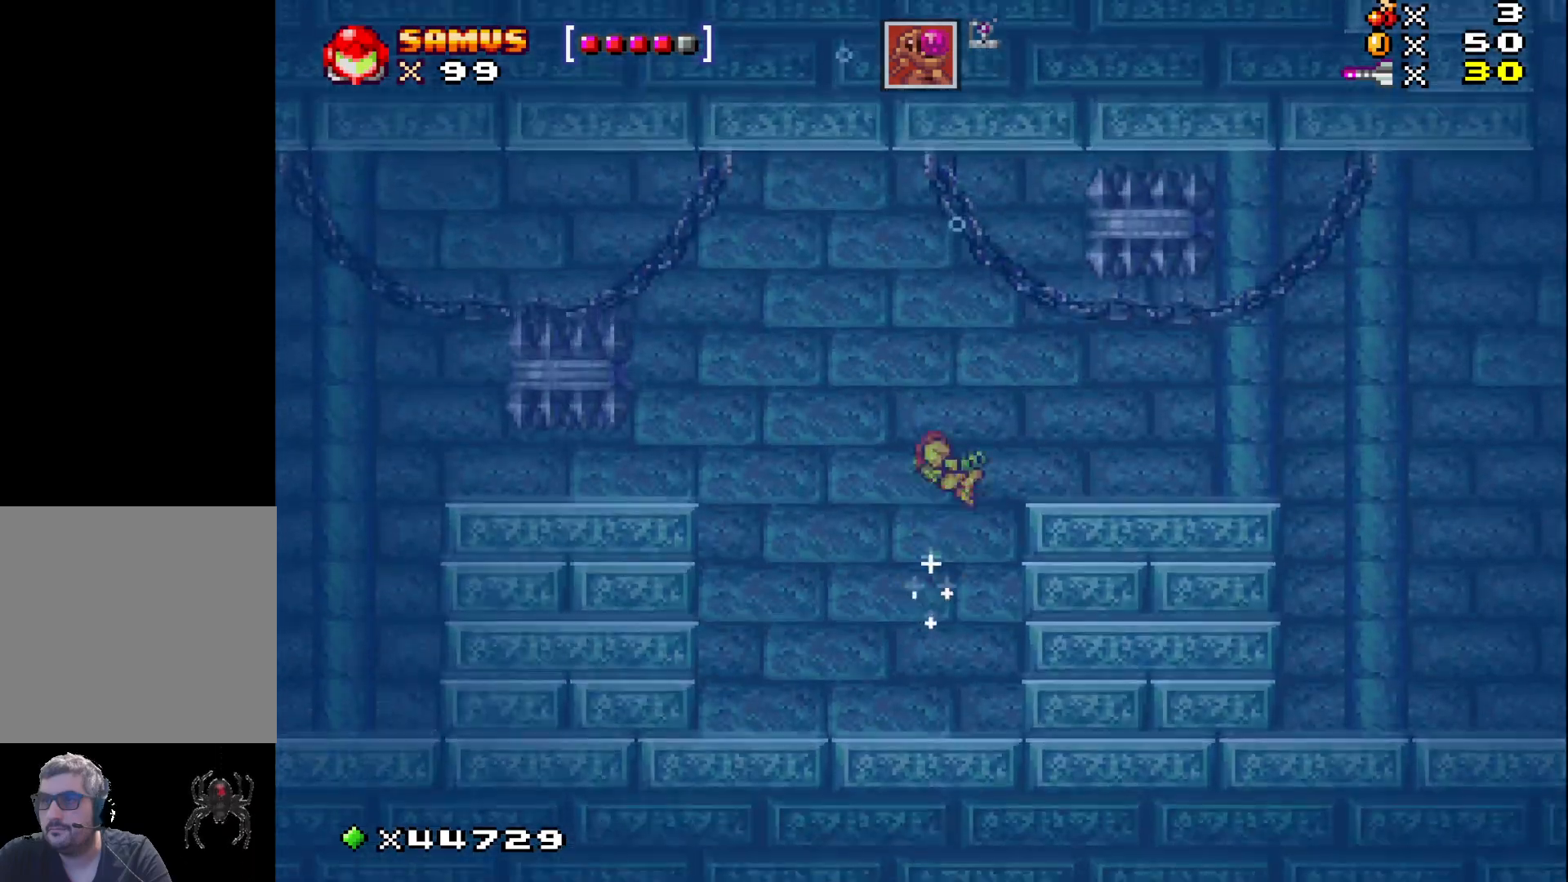
{"buttons": ["A", "X", "DPAD_RIGHT"], "events": [[100, "A", "up"], [233, "A", "down"], [333, "A", "up"], [383, "DPAD_RIGHT", "down"], [417, "A", "down"]]}
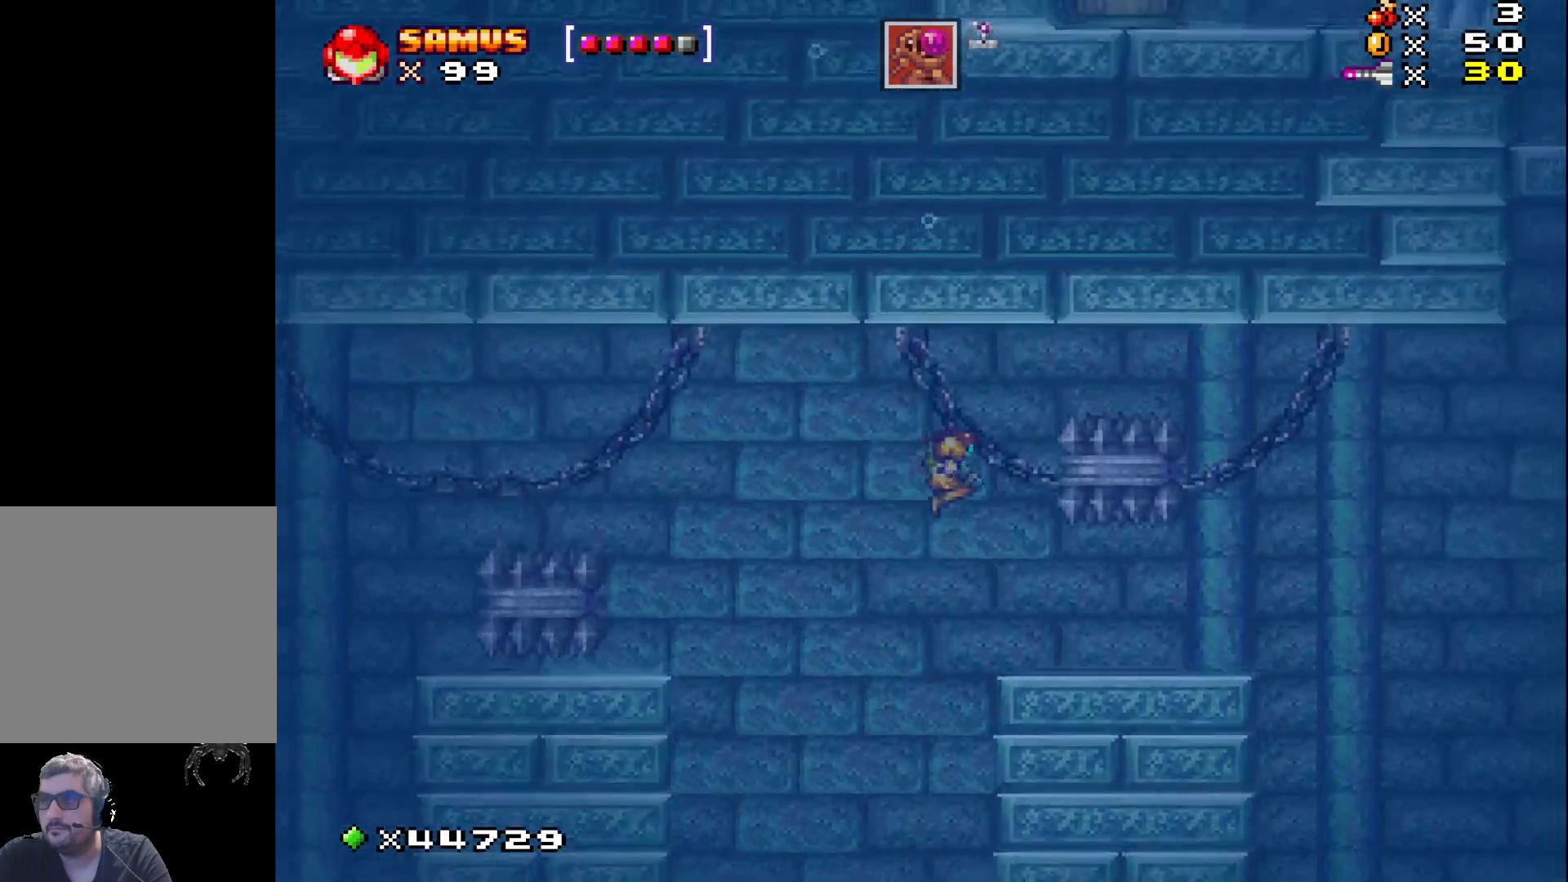
{"buttons": ["X", "DPAD_RIGHT"], "events": [[50, "A", "up"], [133, "A", "down"], [233, "A", "up"], [350, "A", "down"], [433, "A", "up"]]}
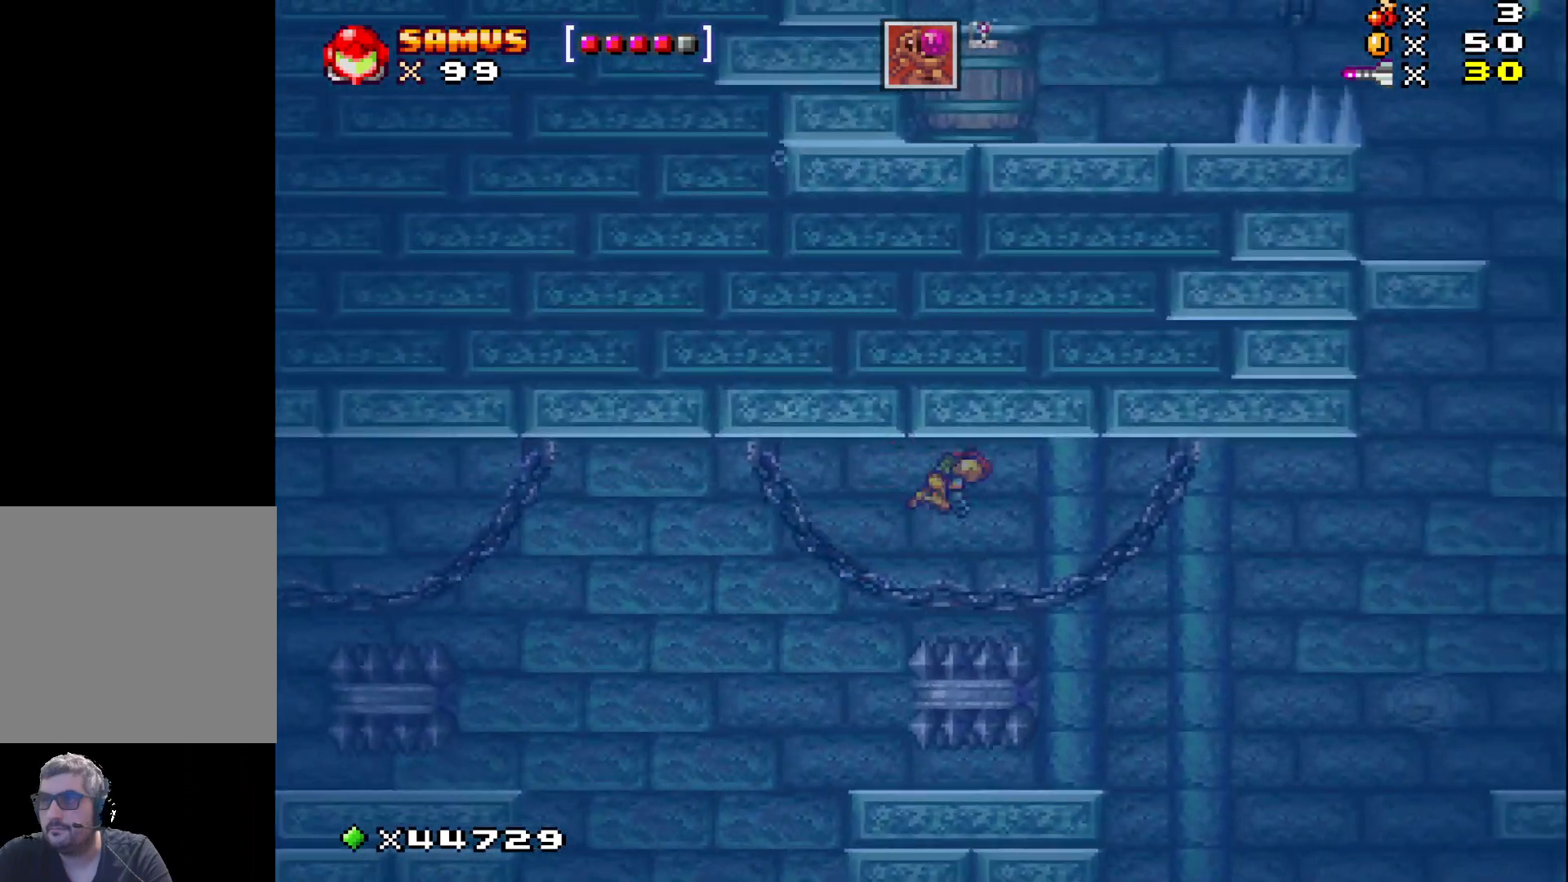
{"buttons": ["X", "DPAD_RIGHT"], "events": [[50, "A", "down"], [133, "A", "up"], [233, "A", "down"], [333, "A", "up"]]}
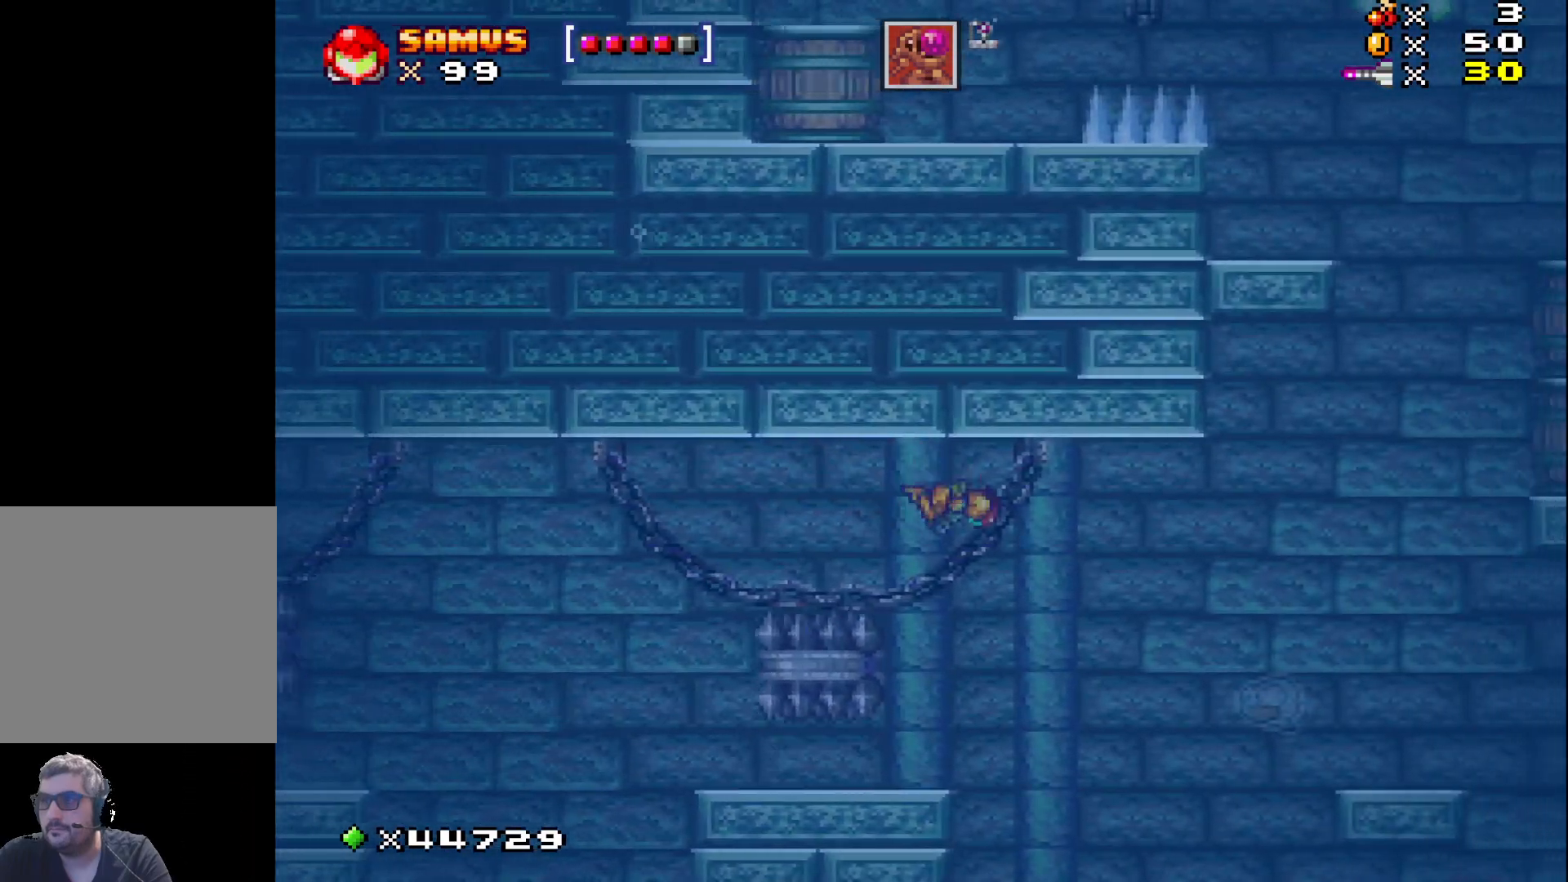
{"buttons": ["X"], "events": [[150, "DPAD_RIGHT", "up"], [317, "DPAD_RIGHT", "down"], [450, "DPAD_RIGHT", "up"]]}
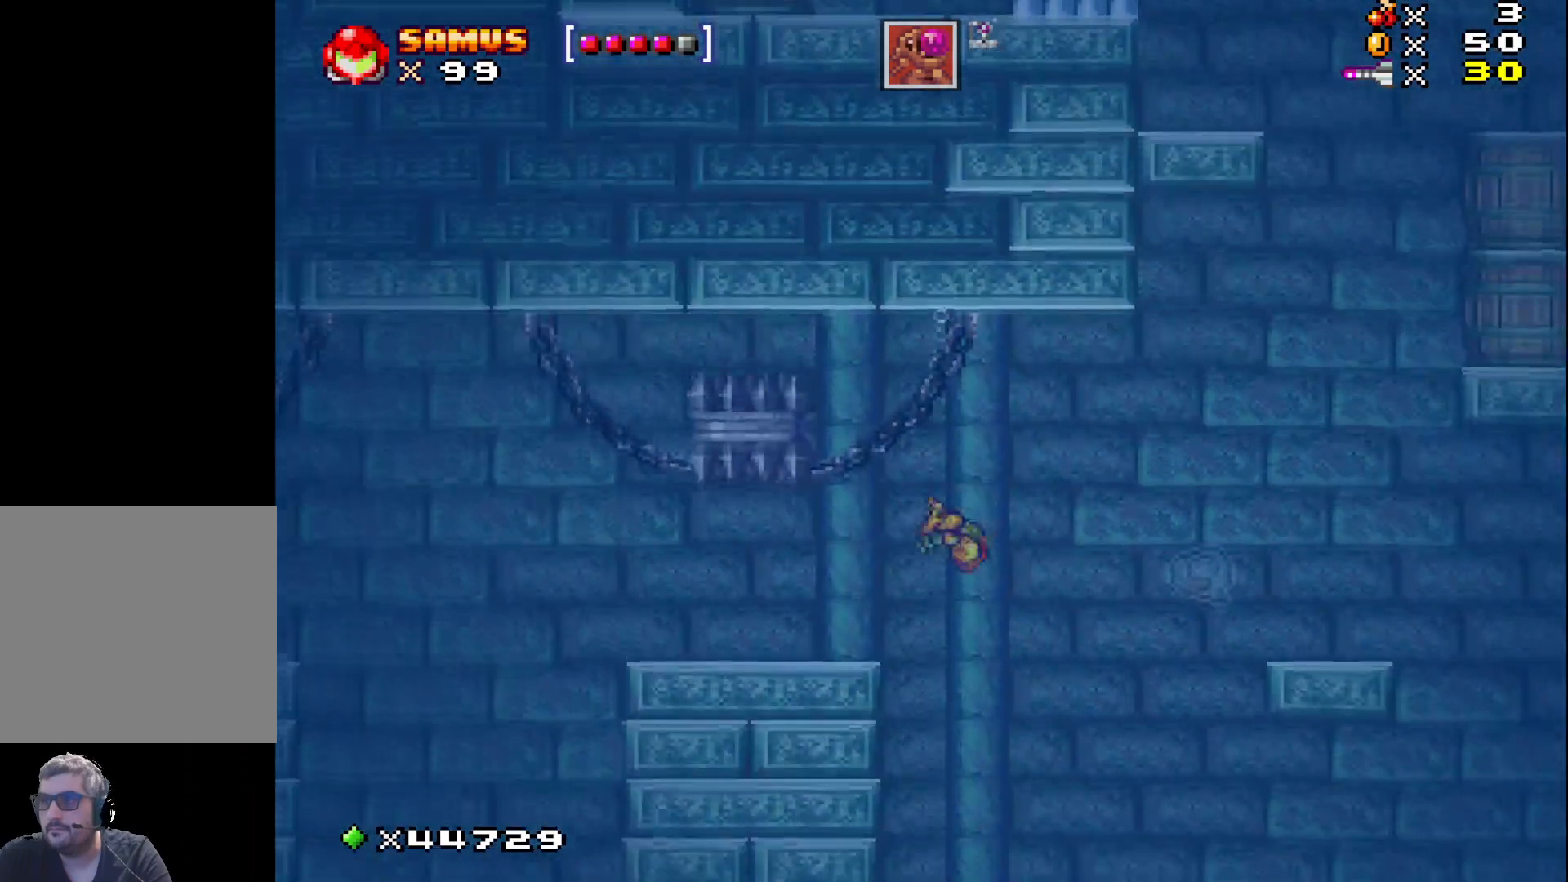
{"buttons": ["X", "DPAD_RIGHT"], "events": [[450, "DPAD_RIGHT", "down"]]}
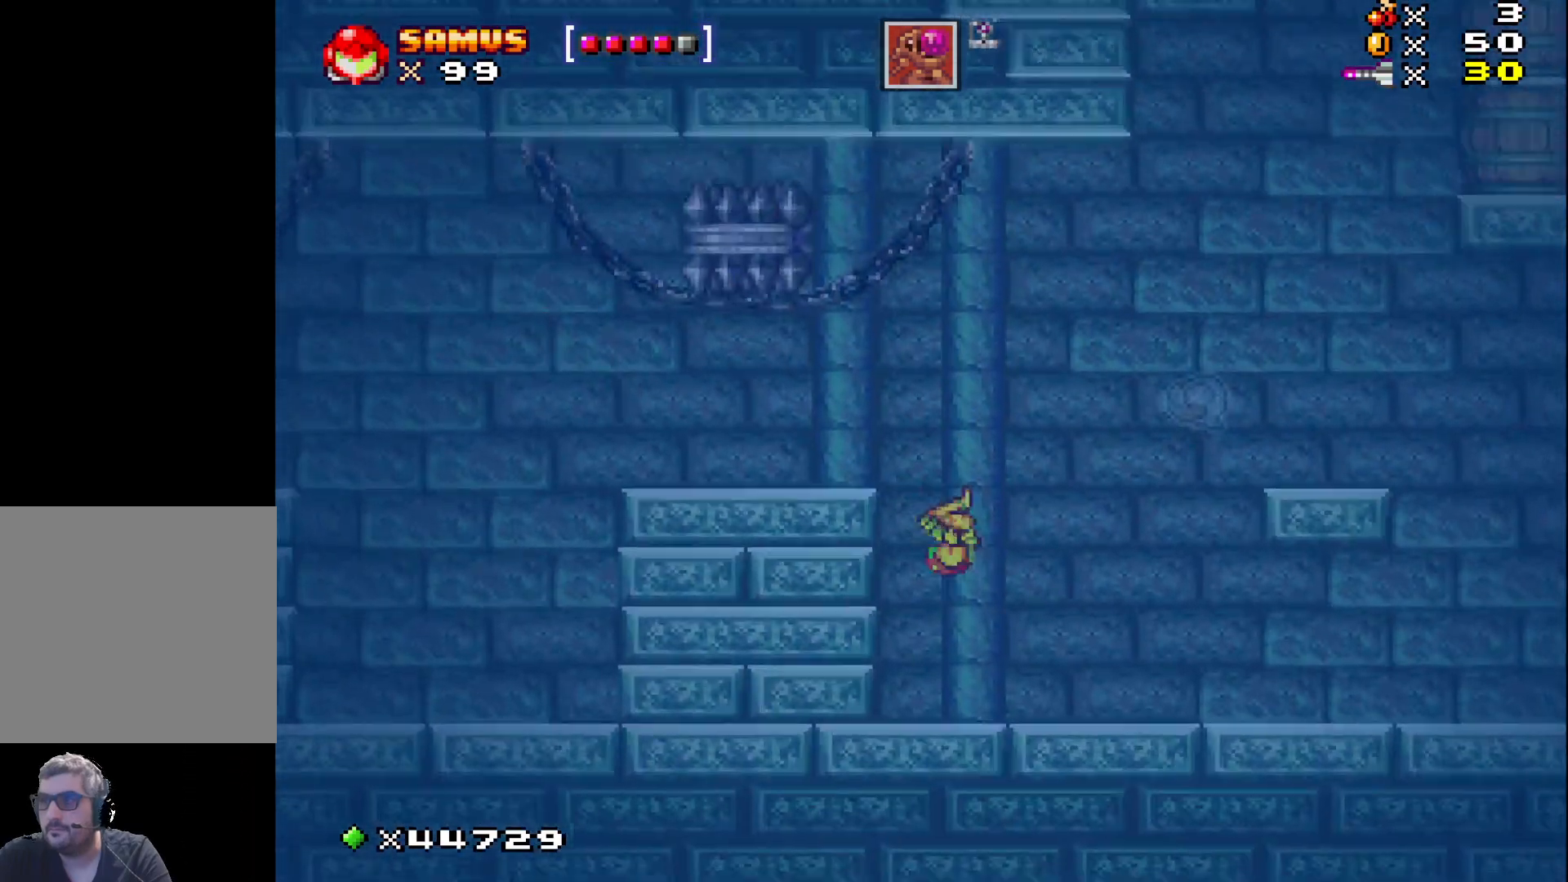
{"buttons": ["X", "DPAD_RIGHT"], "events": []}
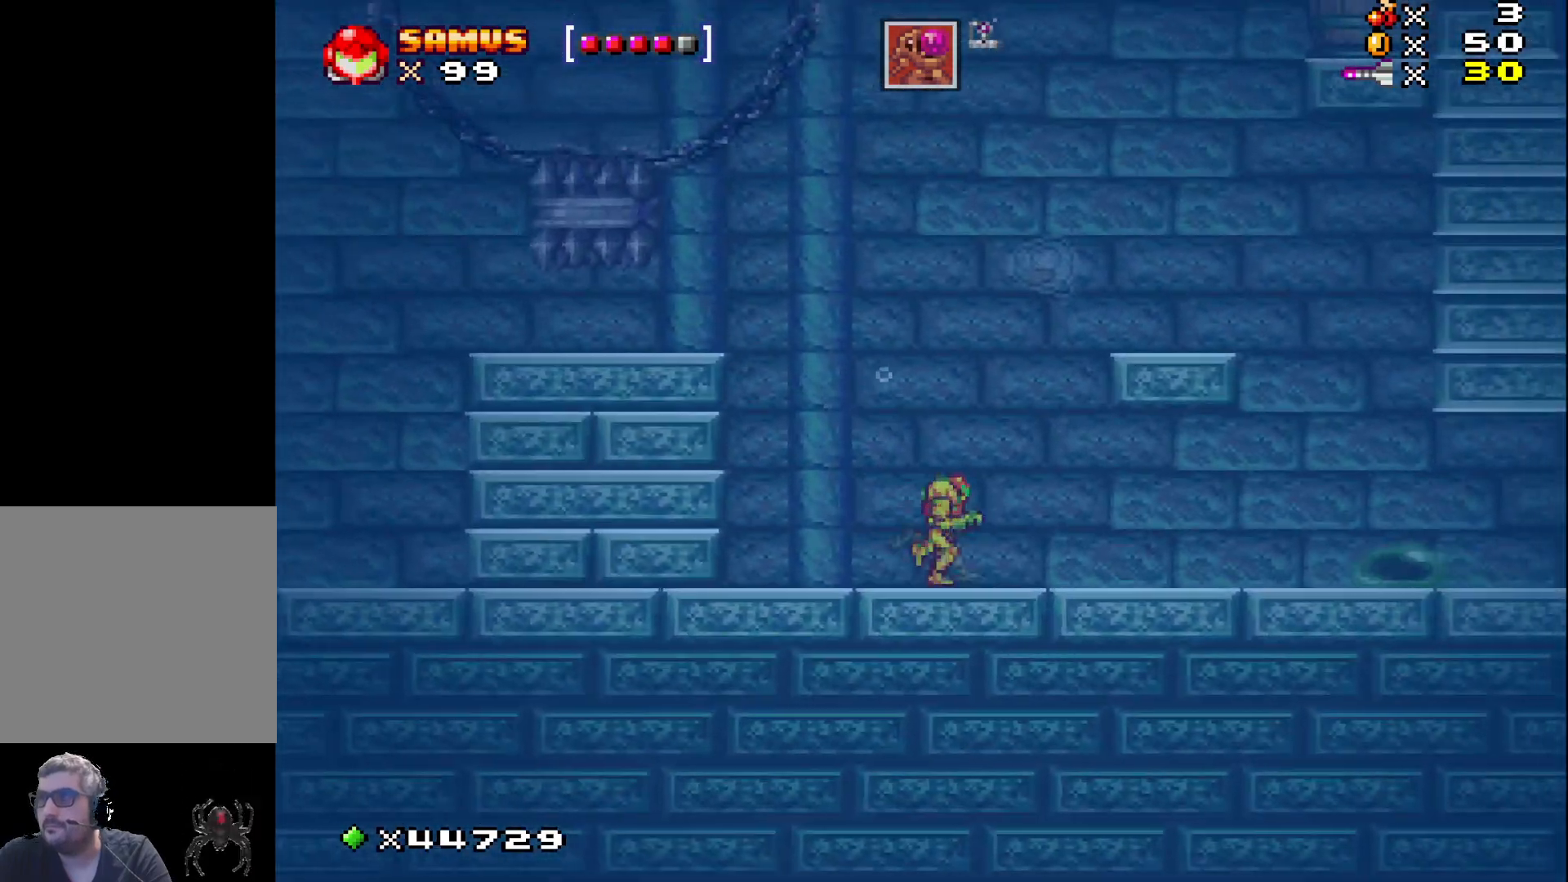
{"buttons": [], "events": [[233, "DPAD_RIGHT", "up"], [400, "X", "up"]]}
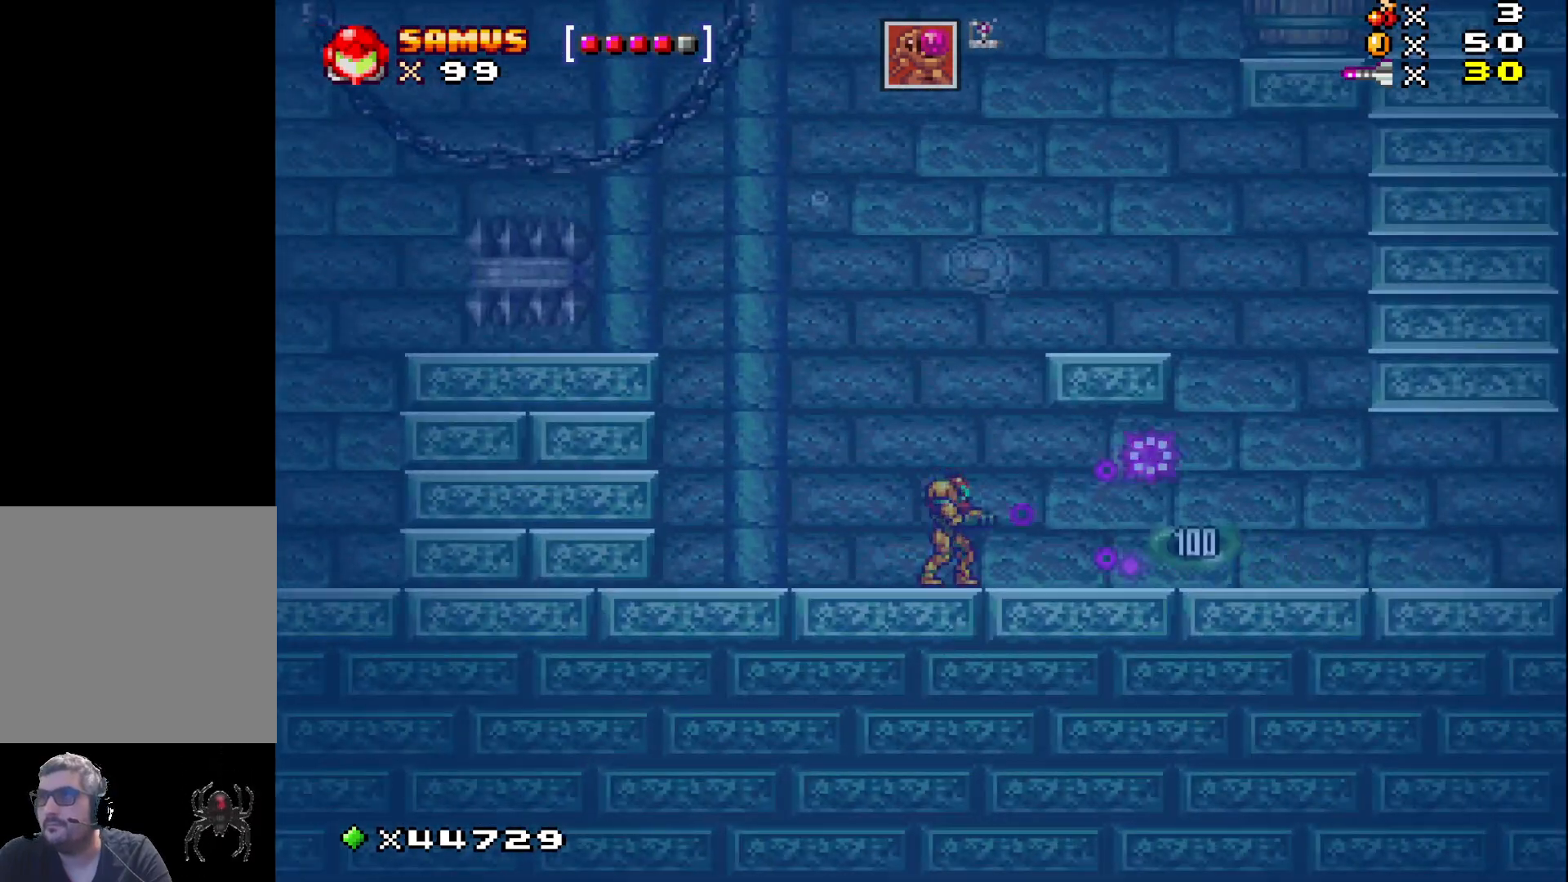
{"buttons": ["X"], "events": [[17, "X", "down"], [350, "A", "down"], [483, "A", "up"]]}
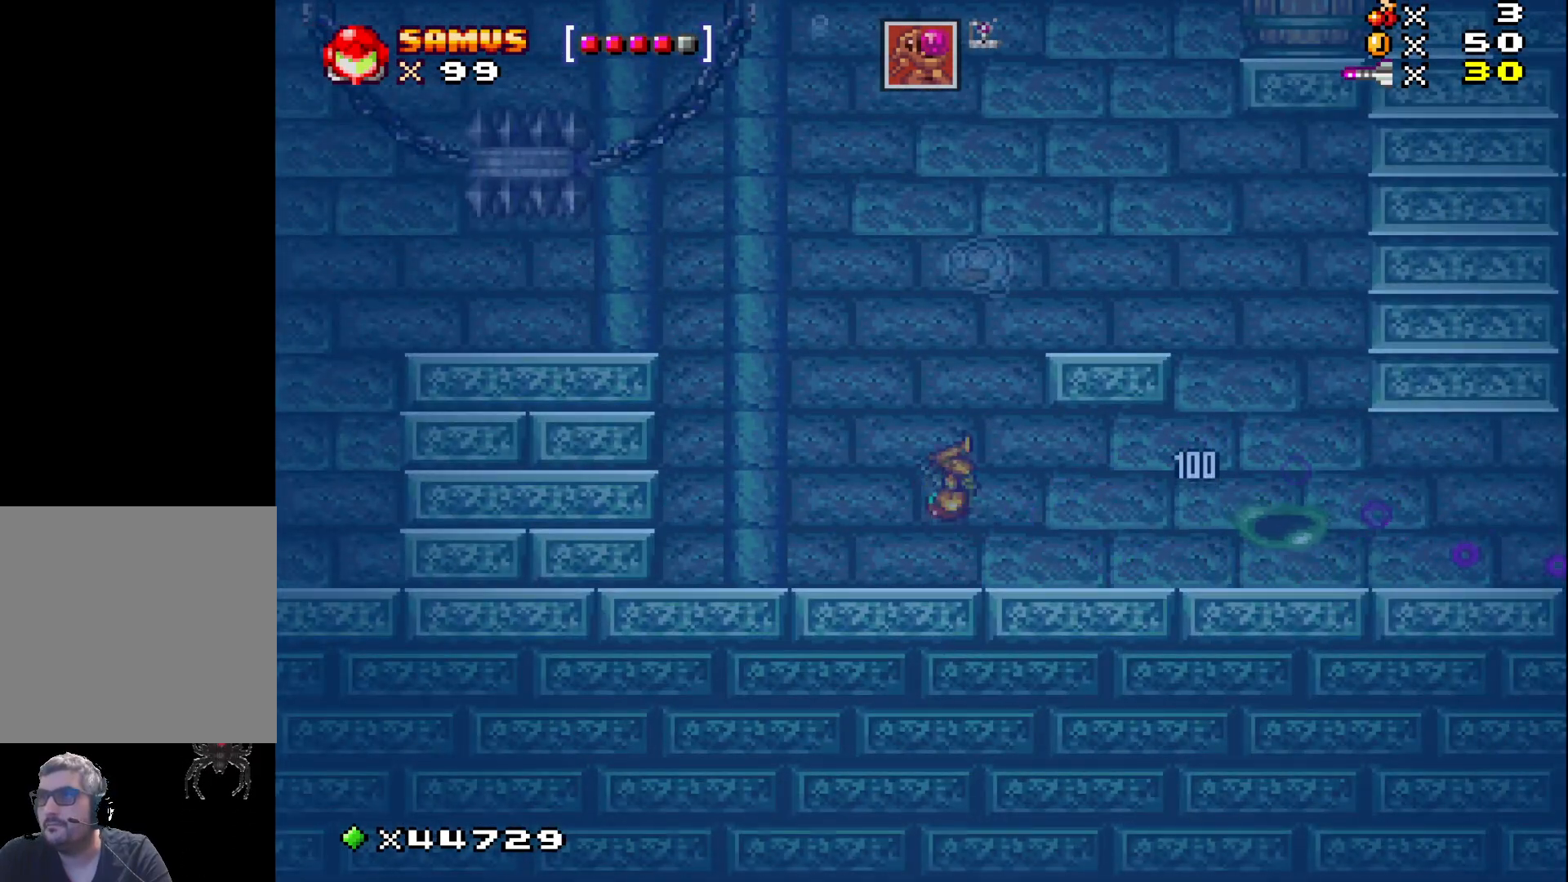
{"buttons": ["X", "DPAD_UP"], "events": [[83, "A", "down"], [167, "DPAD_RIGHT", "down"], [200, "A", "up"], [300, "A", "down"], [300, "DPAD_RIGHT", "up"], [300, "DPAD_UP", "down"], [417, "A", "up"]]}